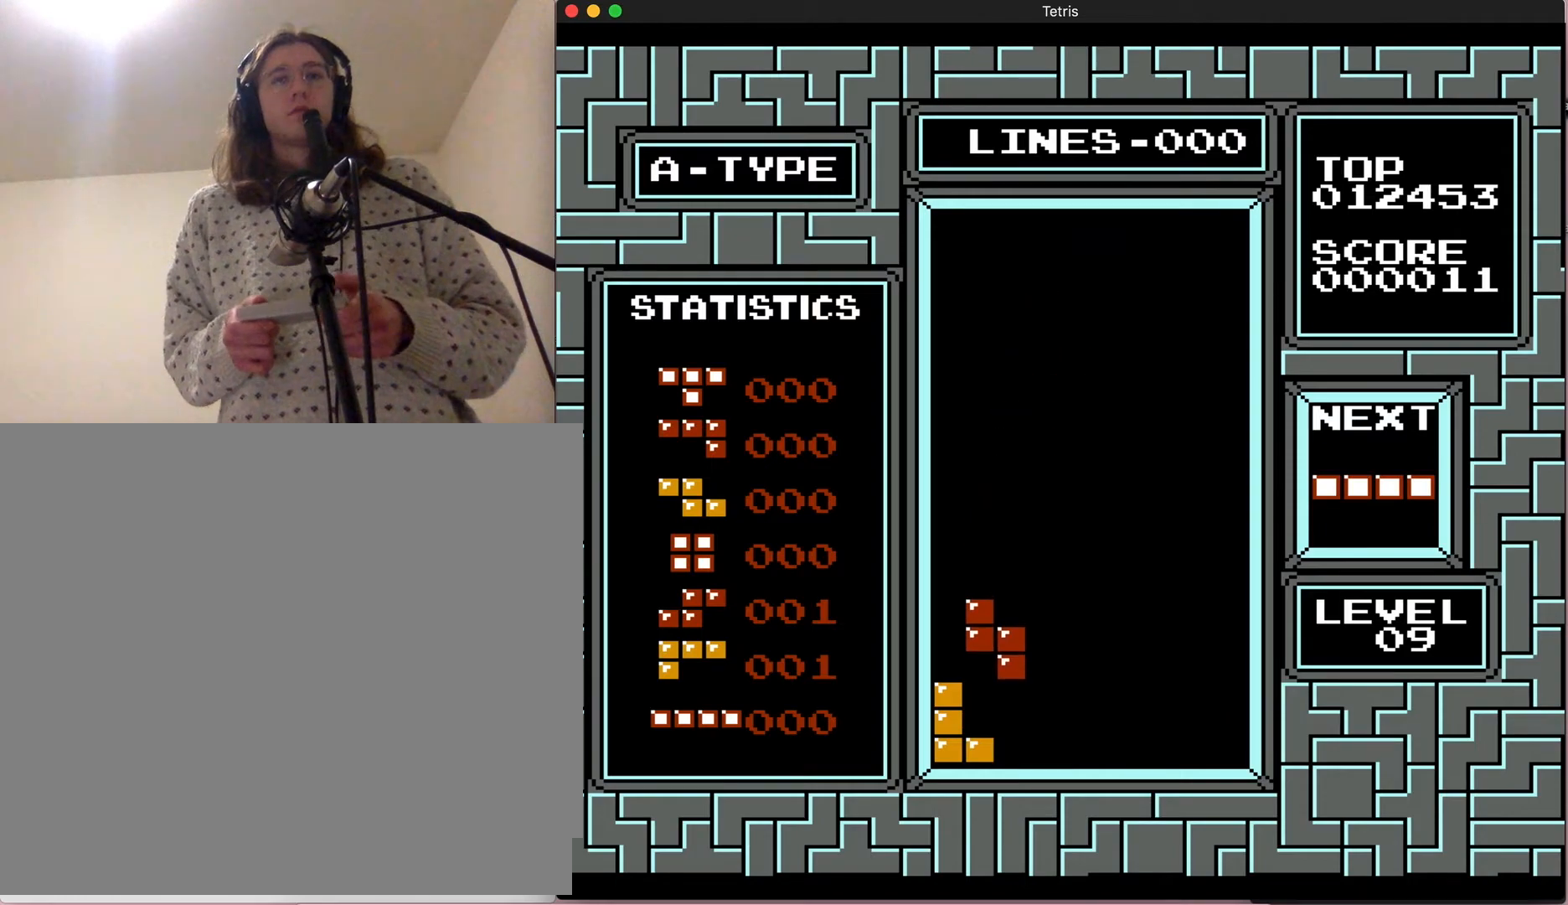
Gameplay with a controller (Nintendo layout); each line is a JSON object with the inputs held at the frame after it (dt_ms = milliseconds from this image to that frame). "events" lists button and stick changes between this image and that frame as [ms after this image, input, new state], when the widget could be followed in between. Not read: B L3 R3.
{"dt_ms": 500, "buttons": [], "events": []}
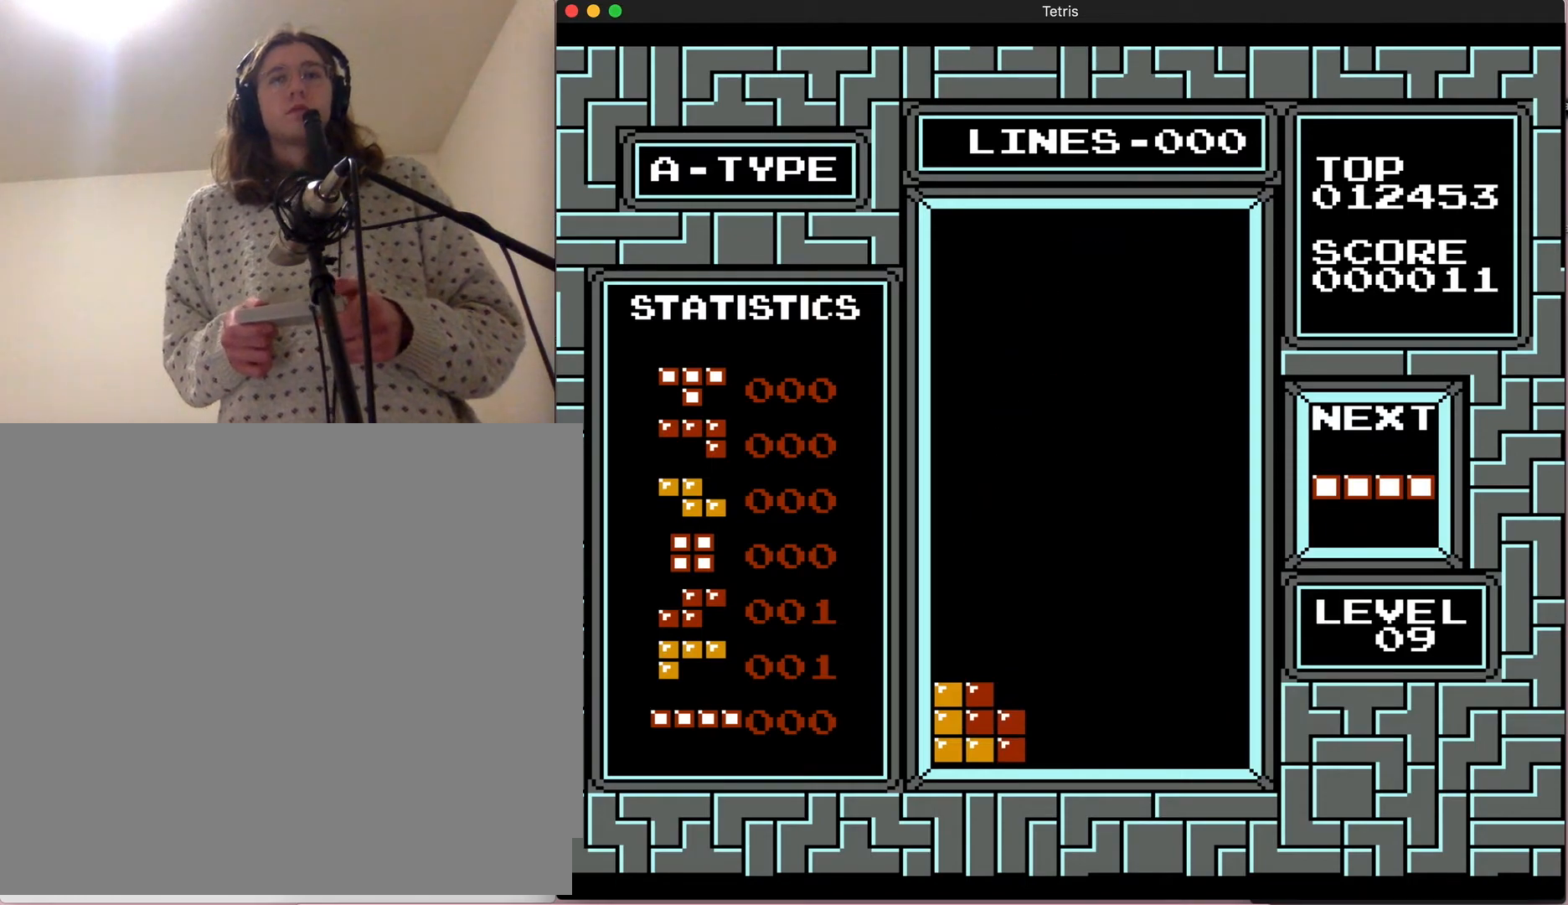
{"dt_ms": 500, "buttons": [], "events": []}
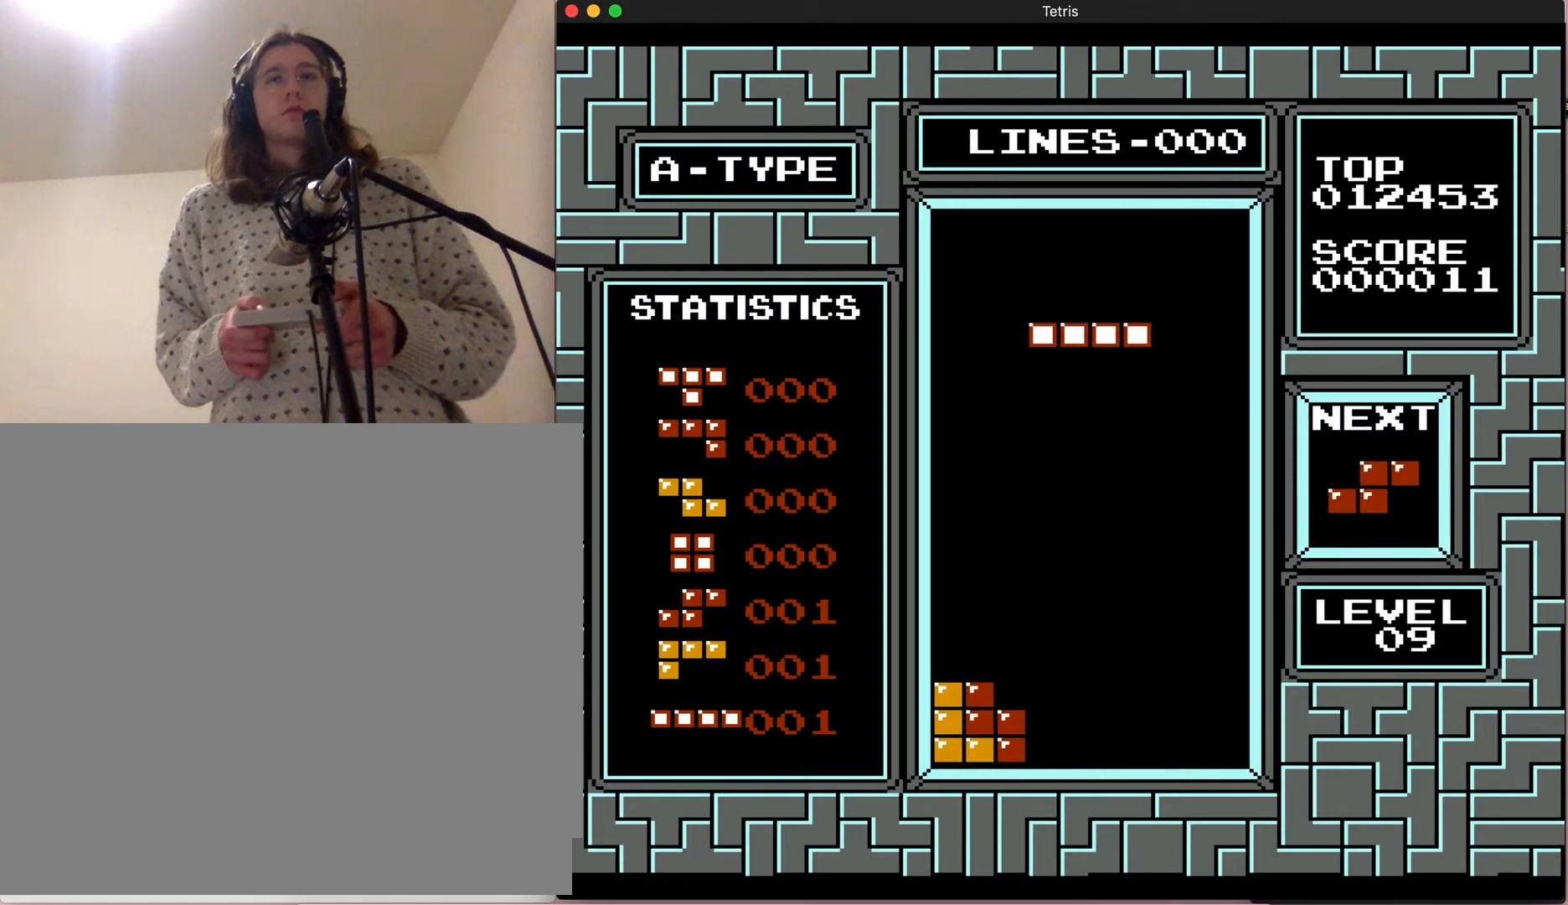
{"dt_ms": 500, "buttons": [], "events": []}
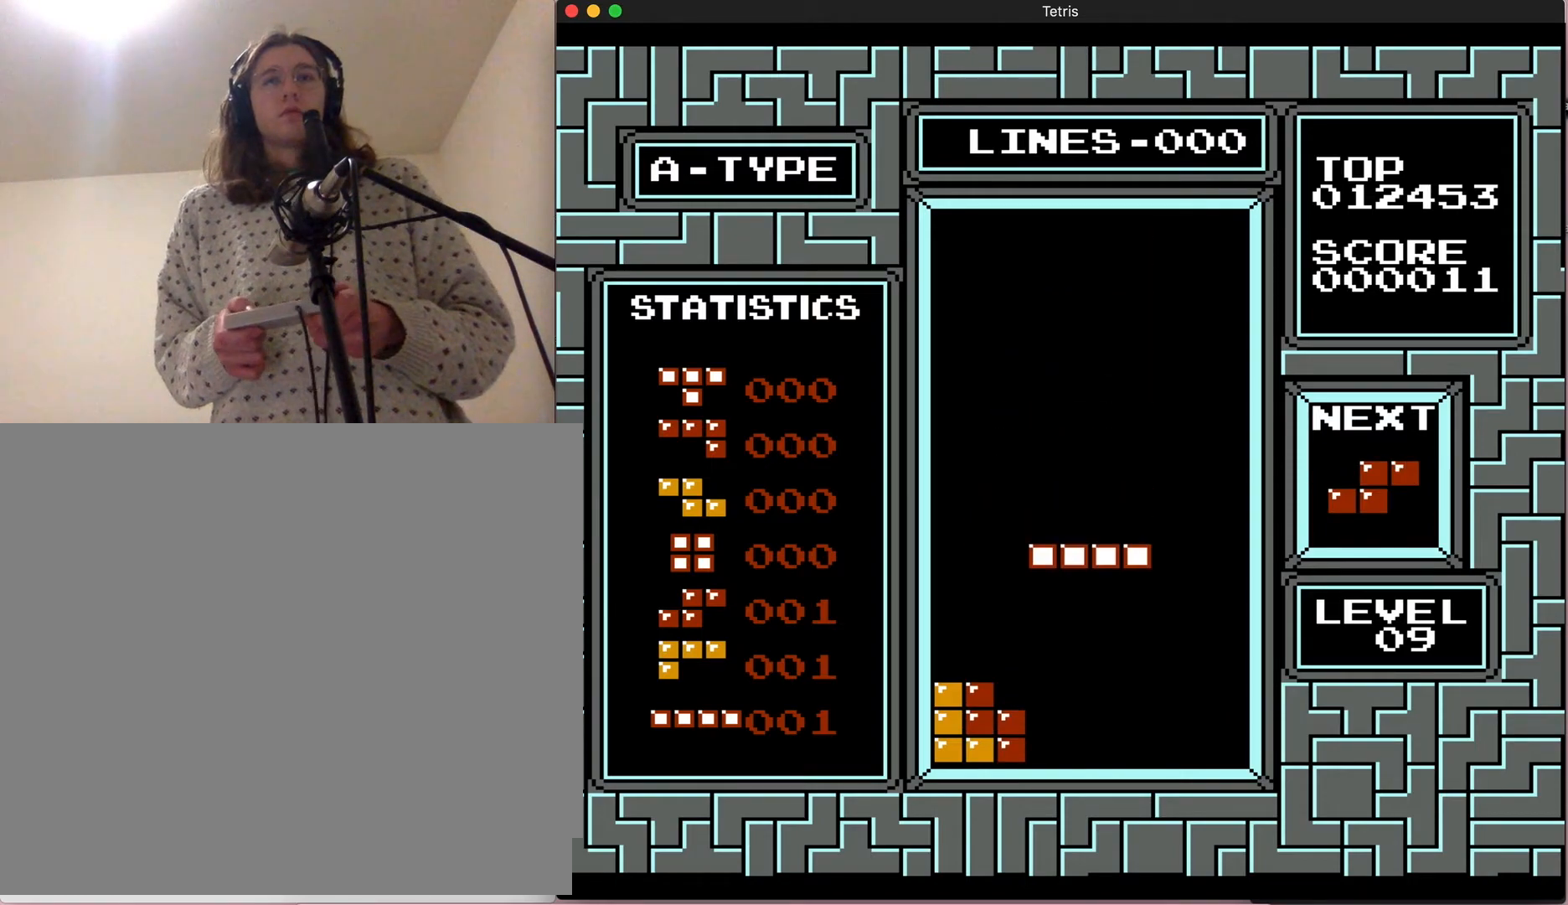
{"dt_ms": 500, "buttons": [], "events": [[67, "DPAD_DOWN", "down"], [317, "DPAD_DOWN", "up"]]}
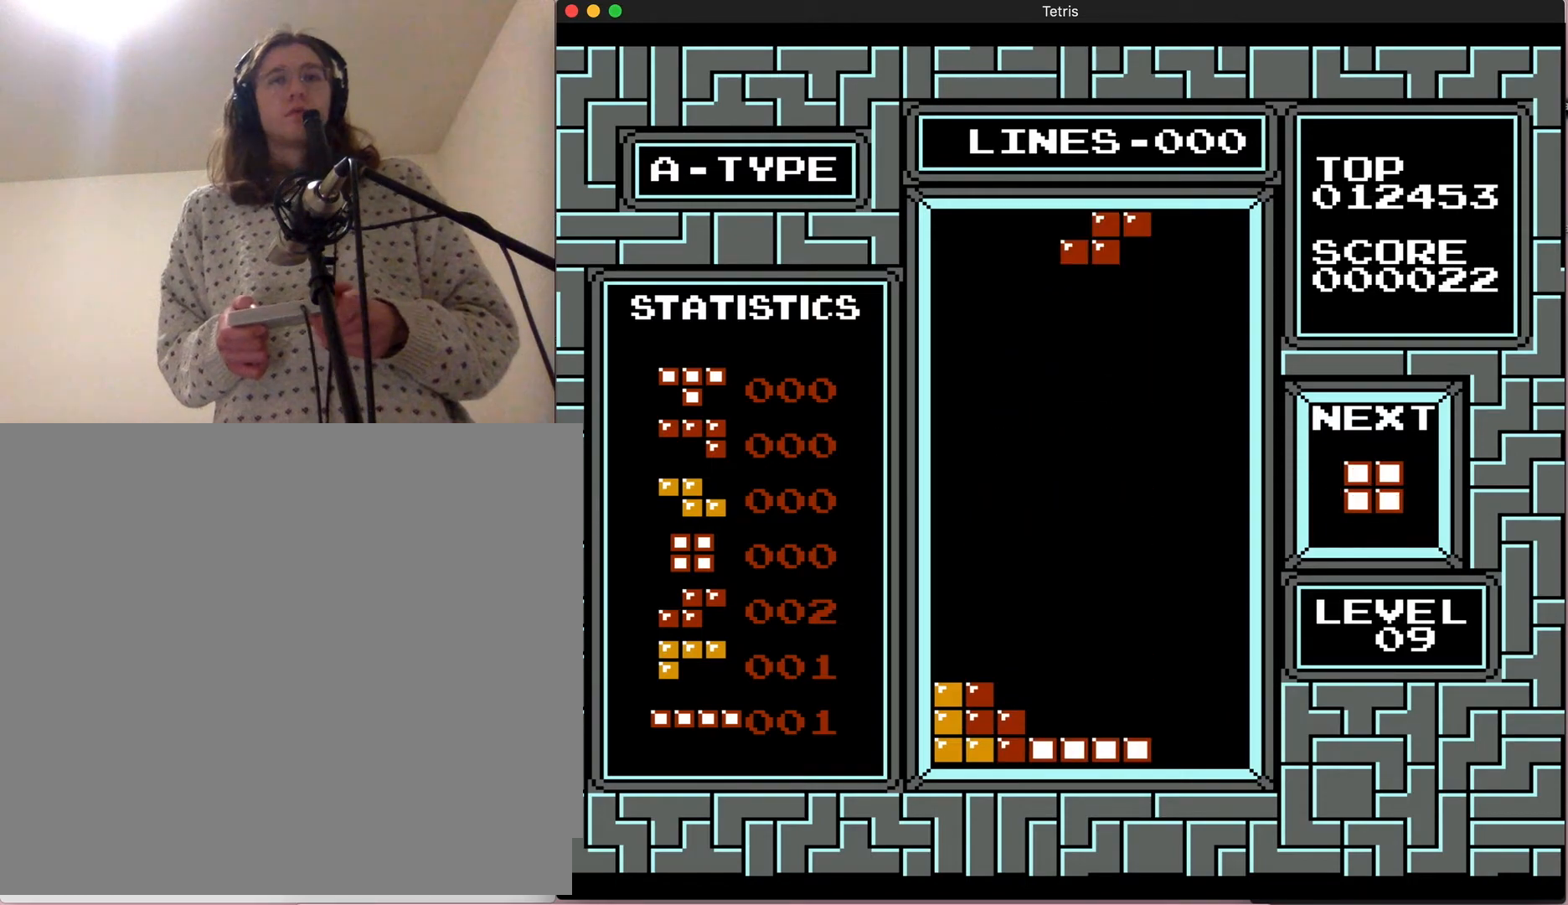
{"dt_ms": 500, "buttons": ["A", "DPAD_RIGHT"], "events": [[250, "DPAD_RIGHT", "down"], [333, "A", "down"]]}
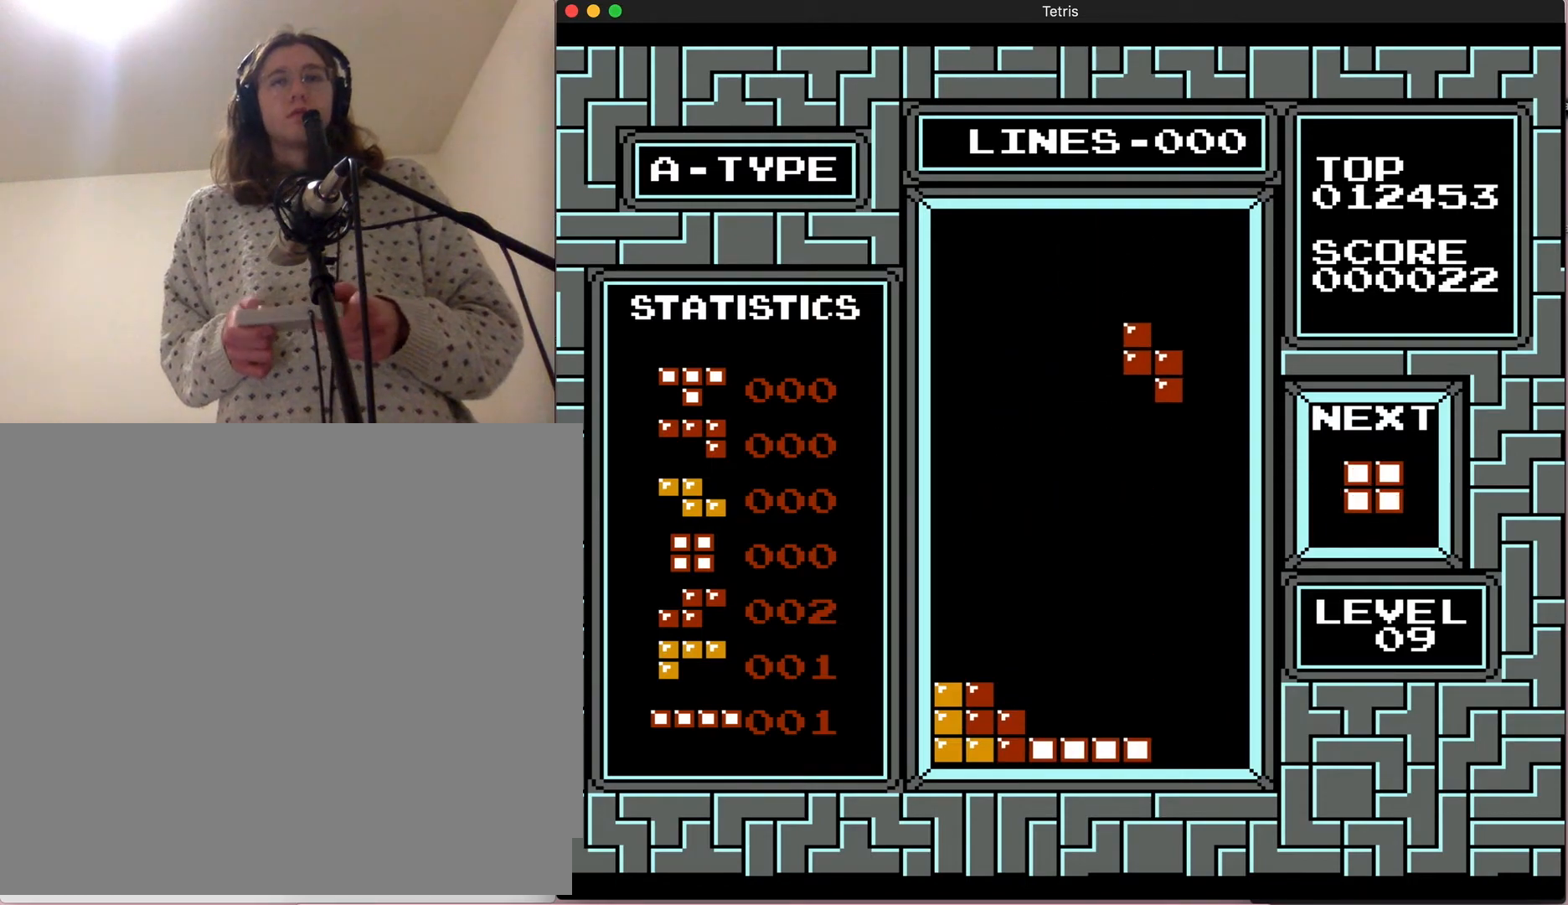
{"dt_ms": 500, "buttons": ["DPAD_LEFT"], "events": [[17, "DPAD_RIGHT", "up"], [283, "A", "up"], [467, "DPAD_LEFT", "down"]]}
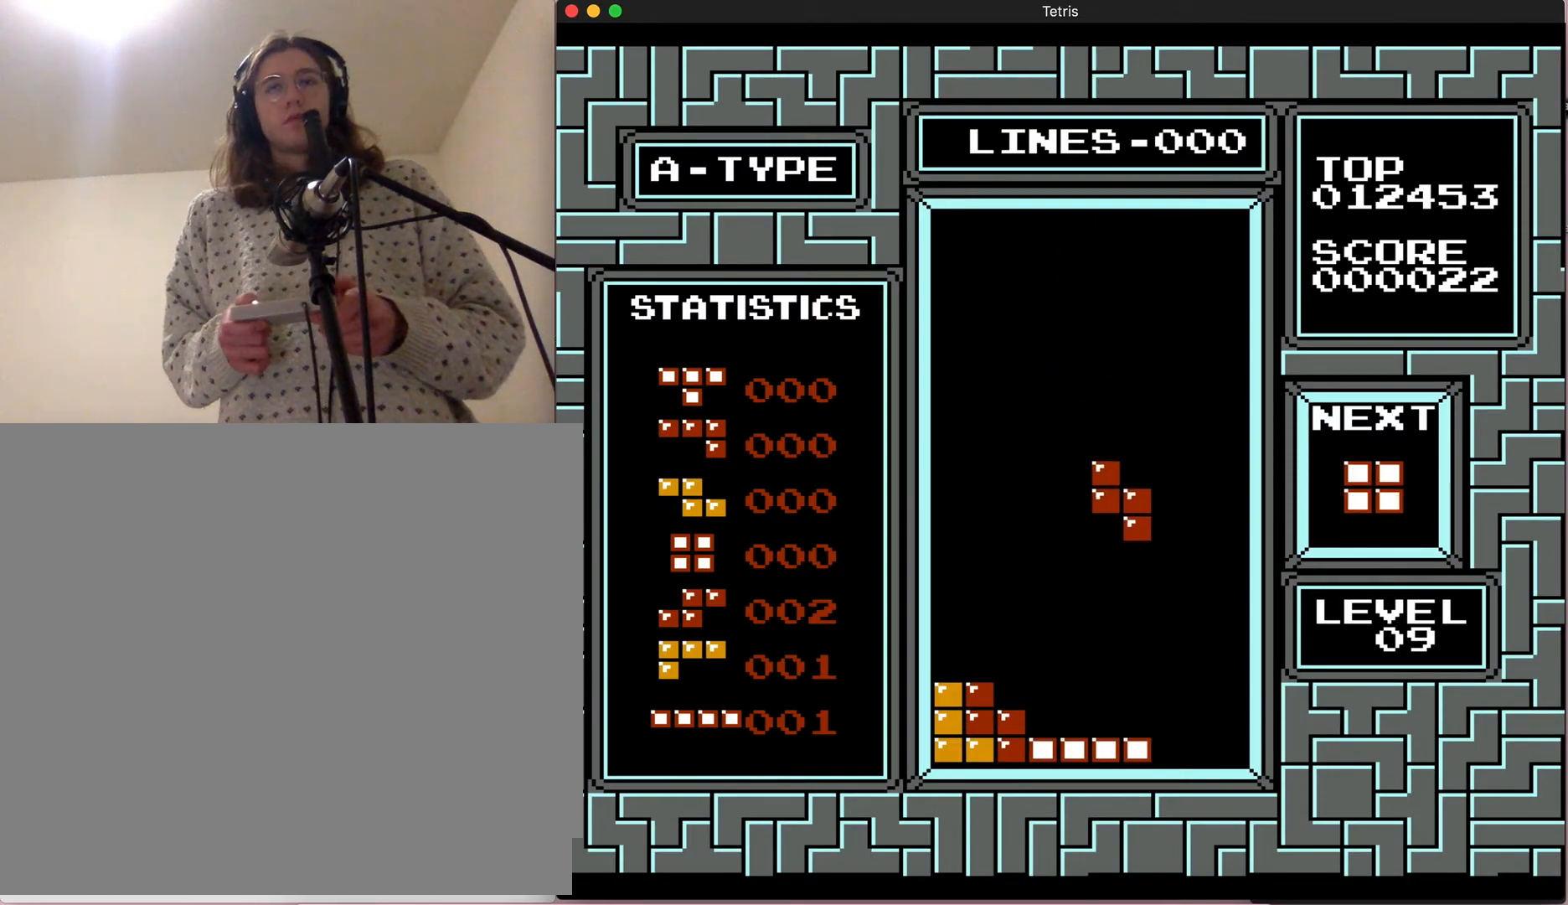
{"dt_ms": 500, "buttons": []}
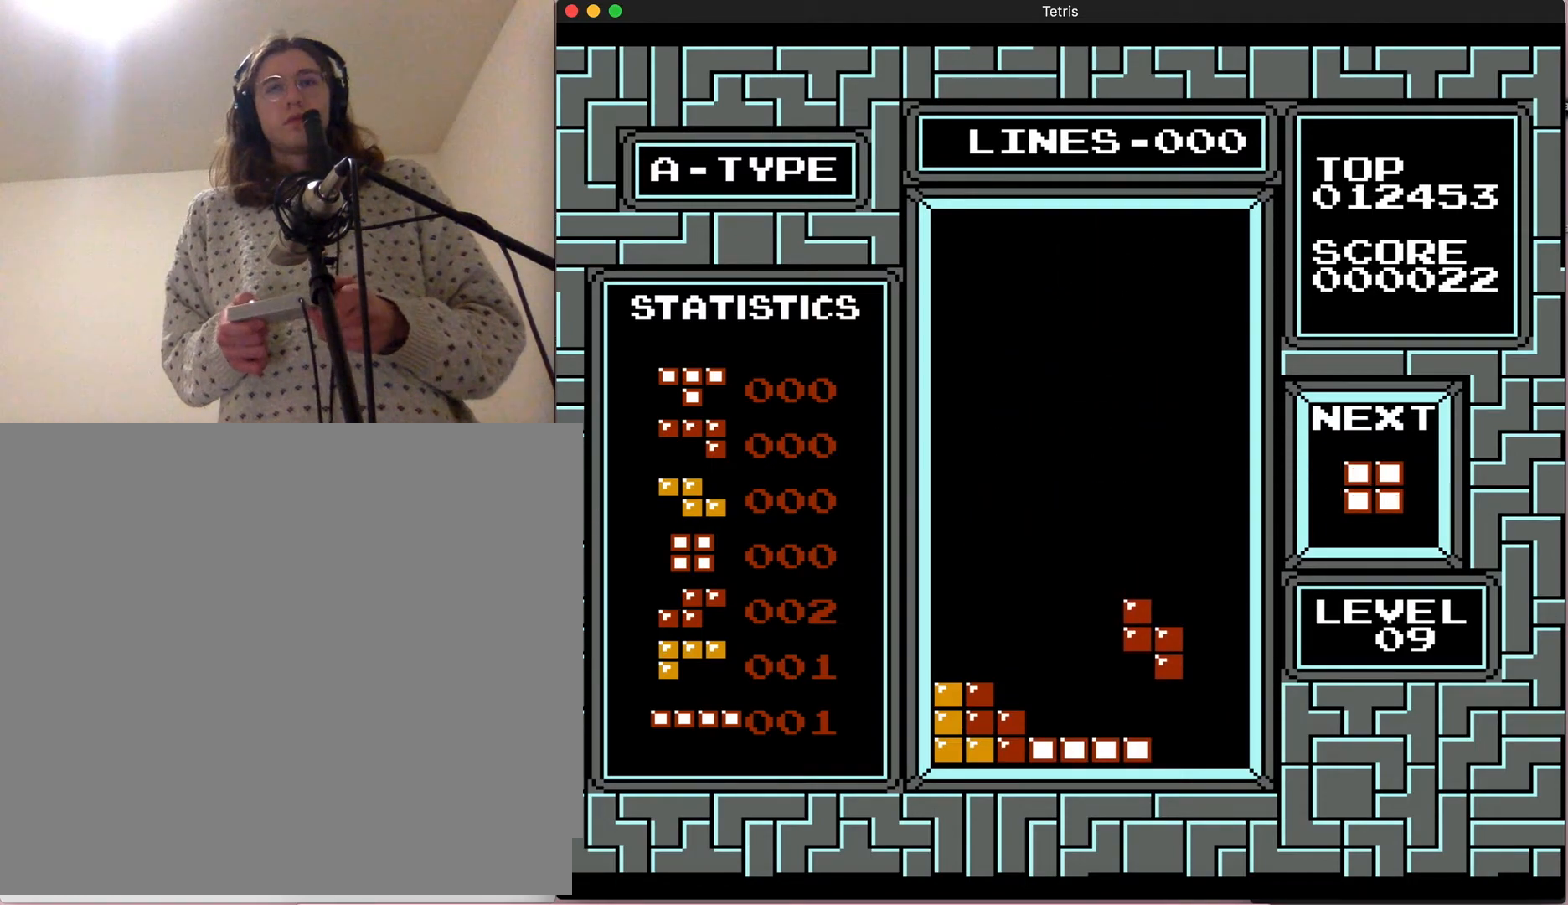
{"dt_ms": 500, "buttons": [], "events": [[67, "DPAD_DOWN", "down"], [333, "DPAD_DOWN", "up"]]}
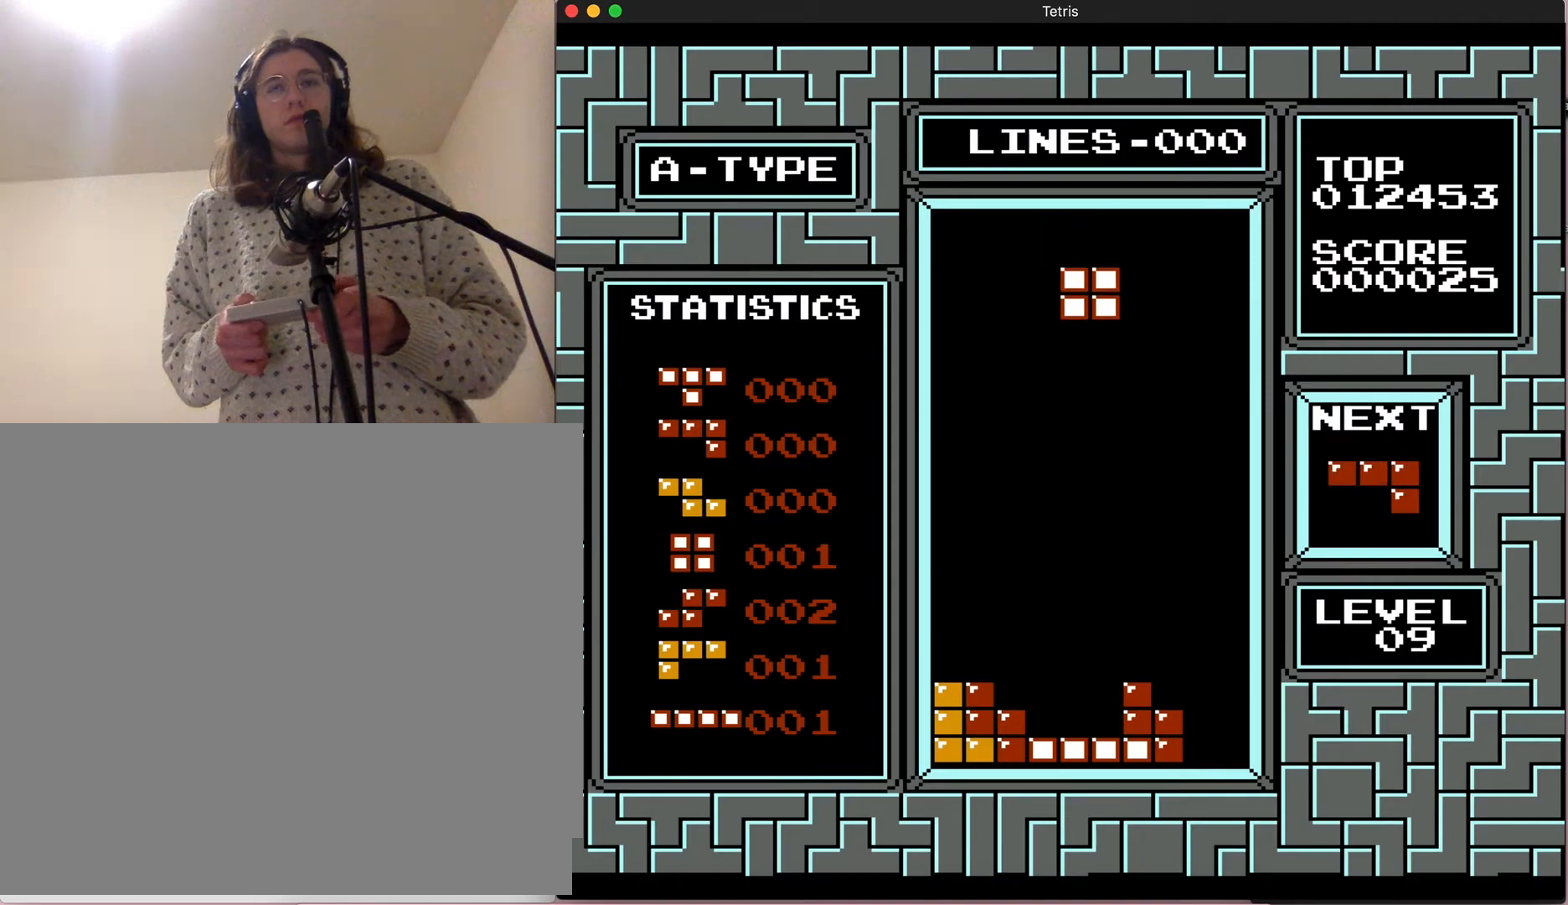
{"dt_ms": 500, "buttons": ["DPAD_DOWN"], "events": [[133, "DPAD_DOWN", "down"]]}
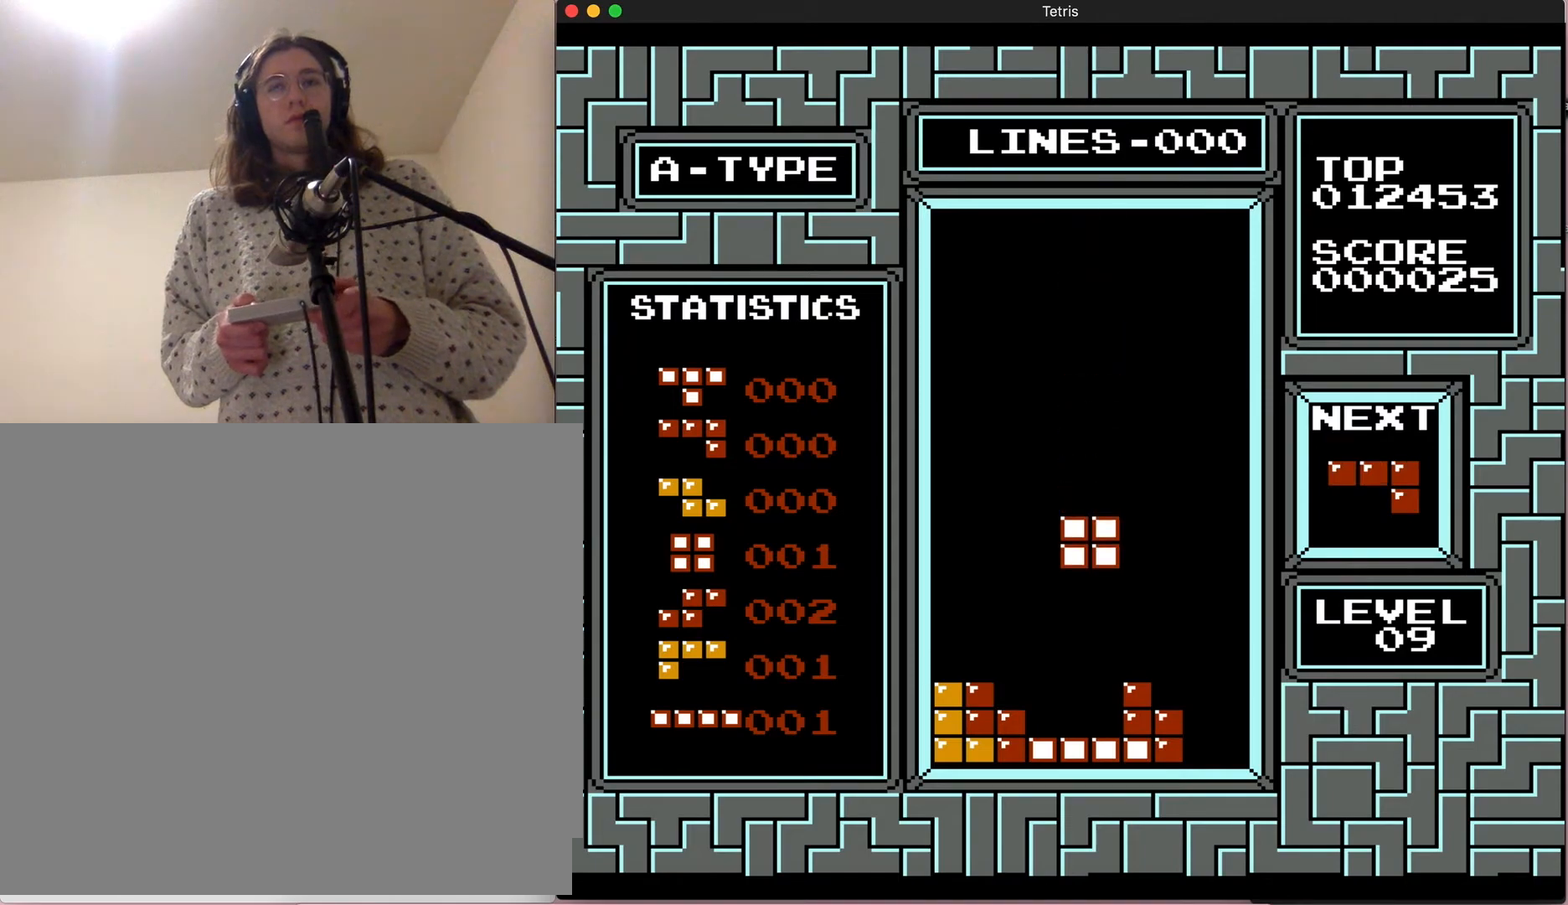
{"dt_ms": 500, "buttons": [], "events": [[417, "DPAD_DOWN", "up"]]}
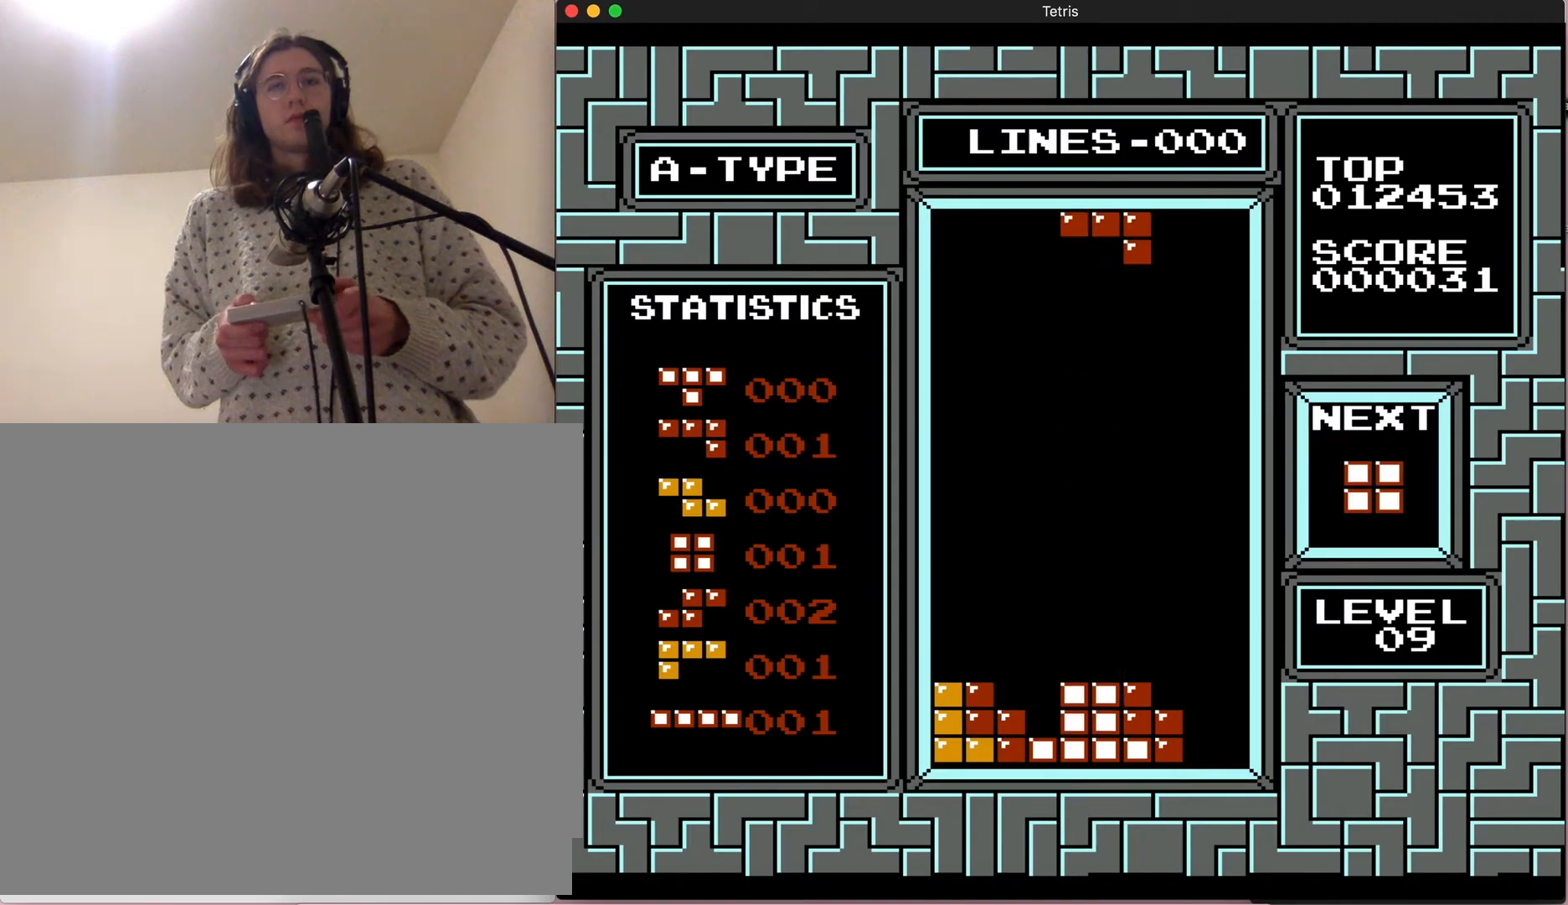
{"dt_ms": 500, "buttons": ["DPAD_LEFT"], "events": [[267, "DPAD_LEFT", "down"]]}
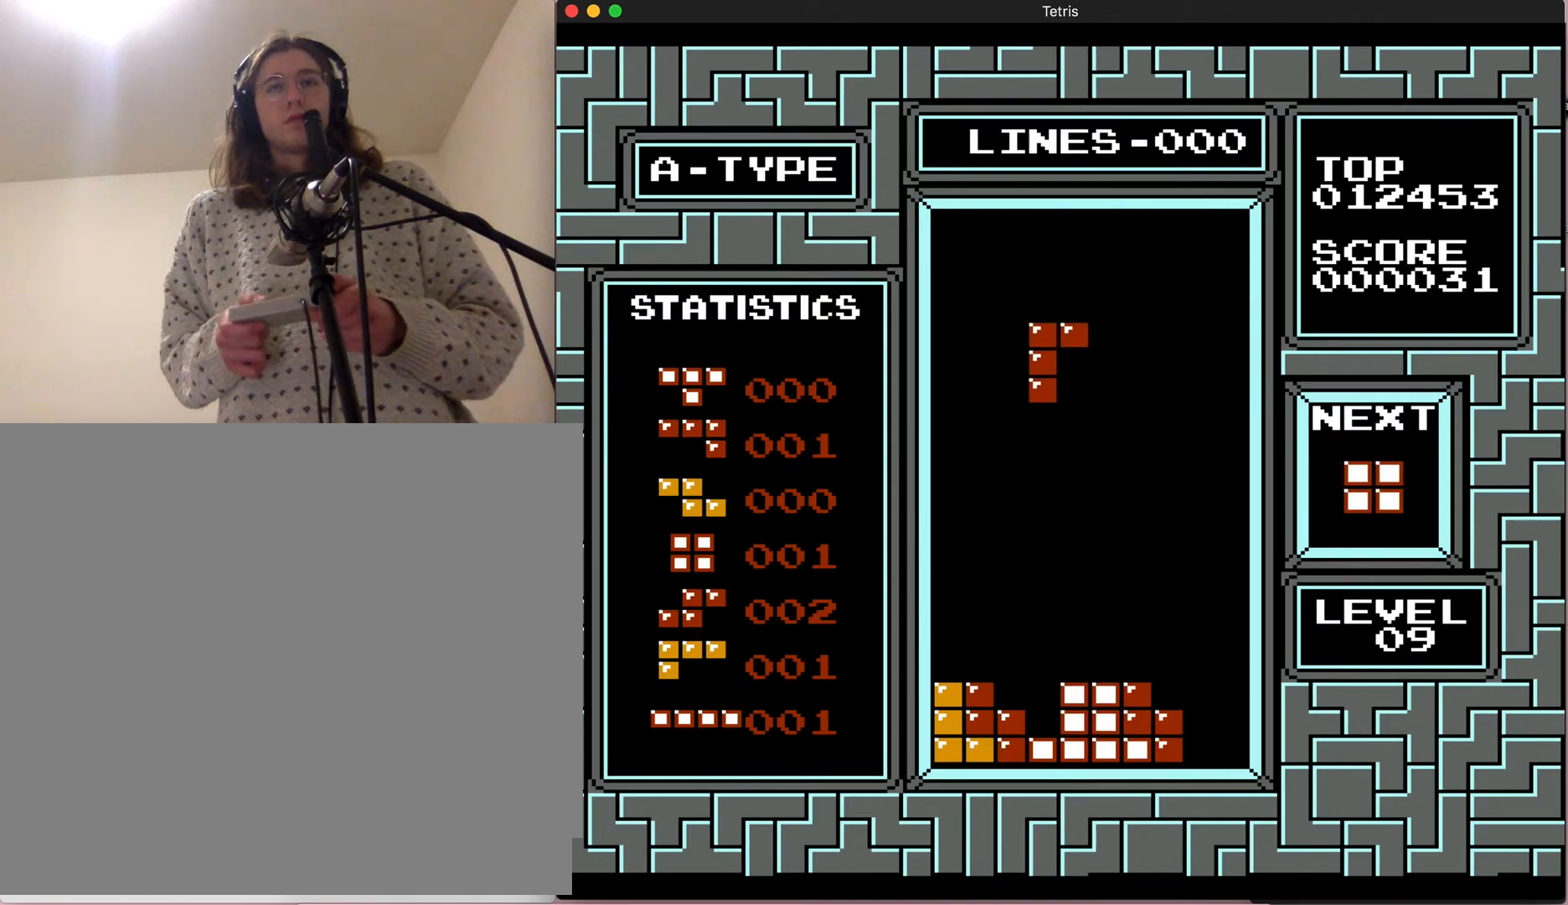
{"dt_ms": 500, "buttons": [], "events": [[67, "DPAD_LEFT", "up"]]}
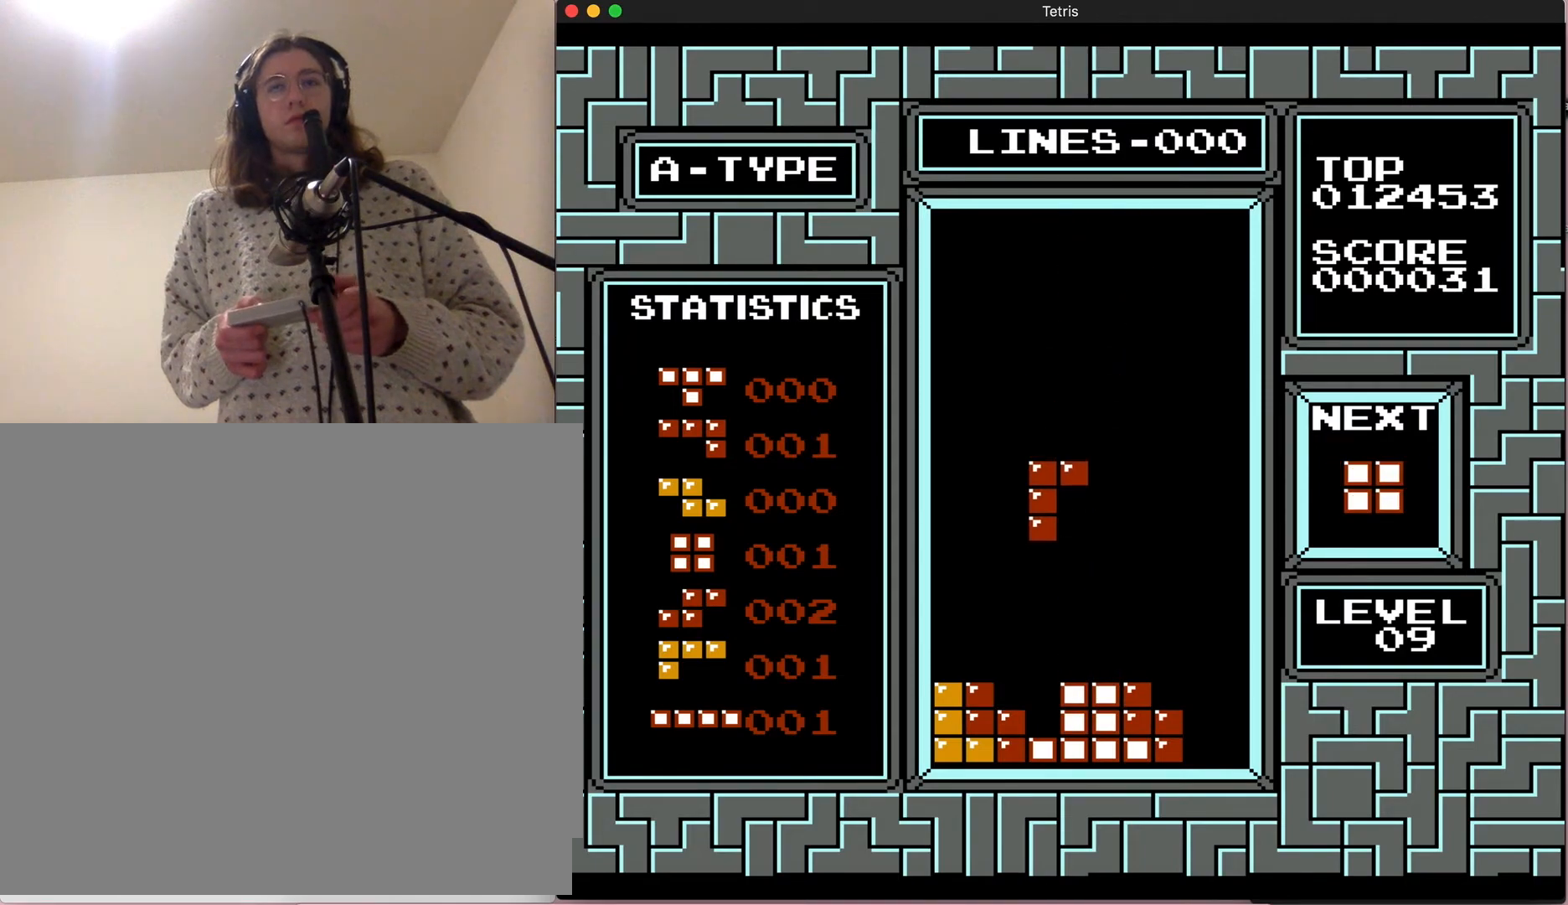
{"dt_ms": 500, "buttons": [], "events": [[67, "DPAD_DOWN", "down"], [300, "DPAD_DOWN", "up"]]}
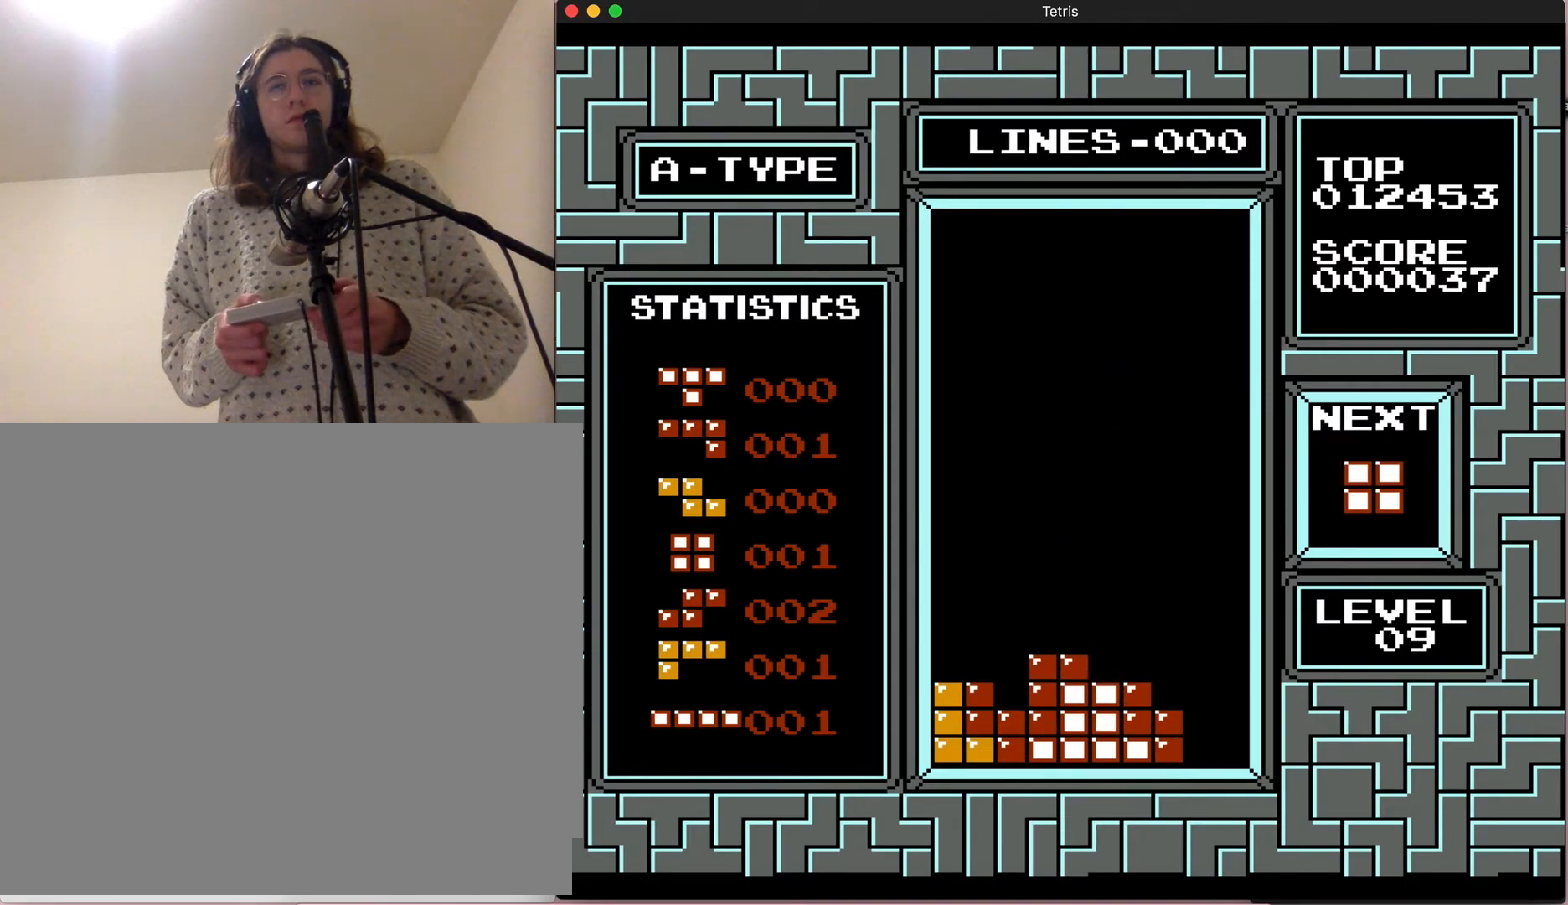
{"dt_ms": 500, "buttons": [], "events": [[150, "DPAD_LEFT", "down"], [350, "DPAD_LEFT", "up"]]}
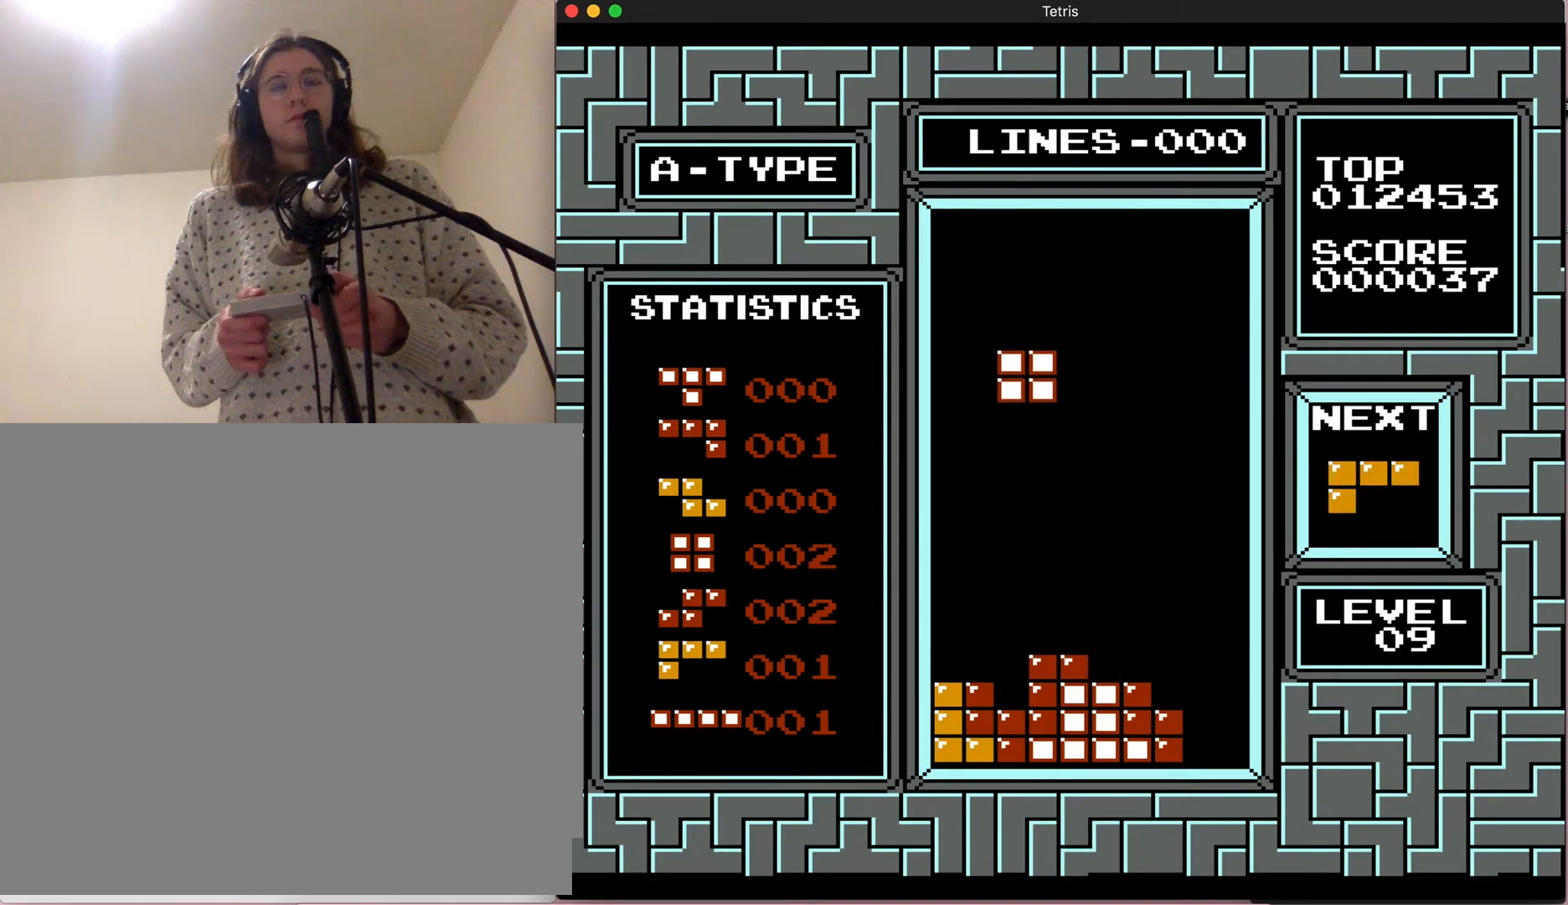
{"dt_ms": 500, "buttons": [], "events": []}
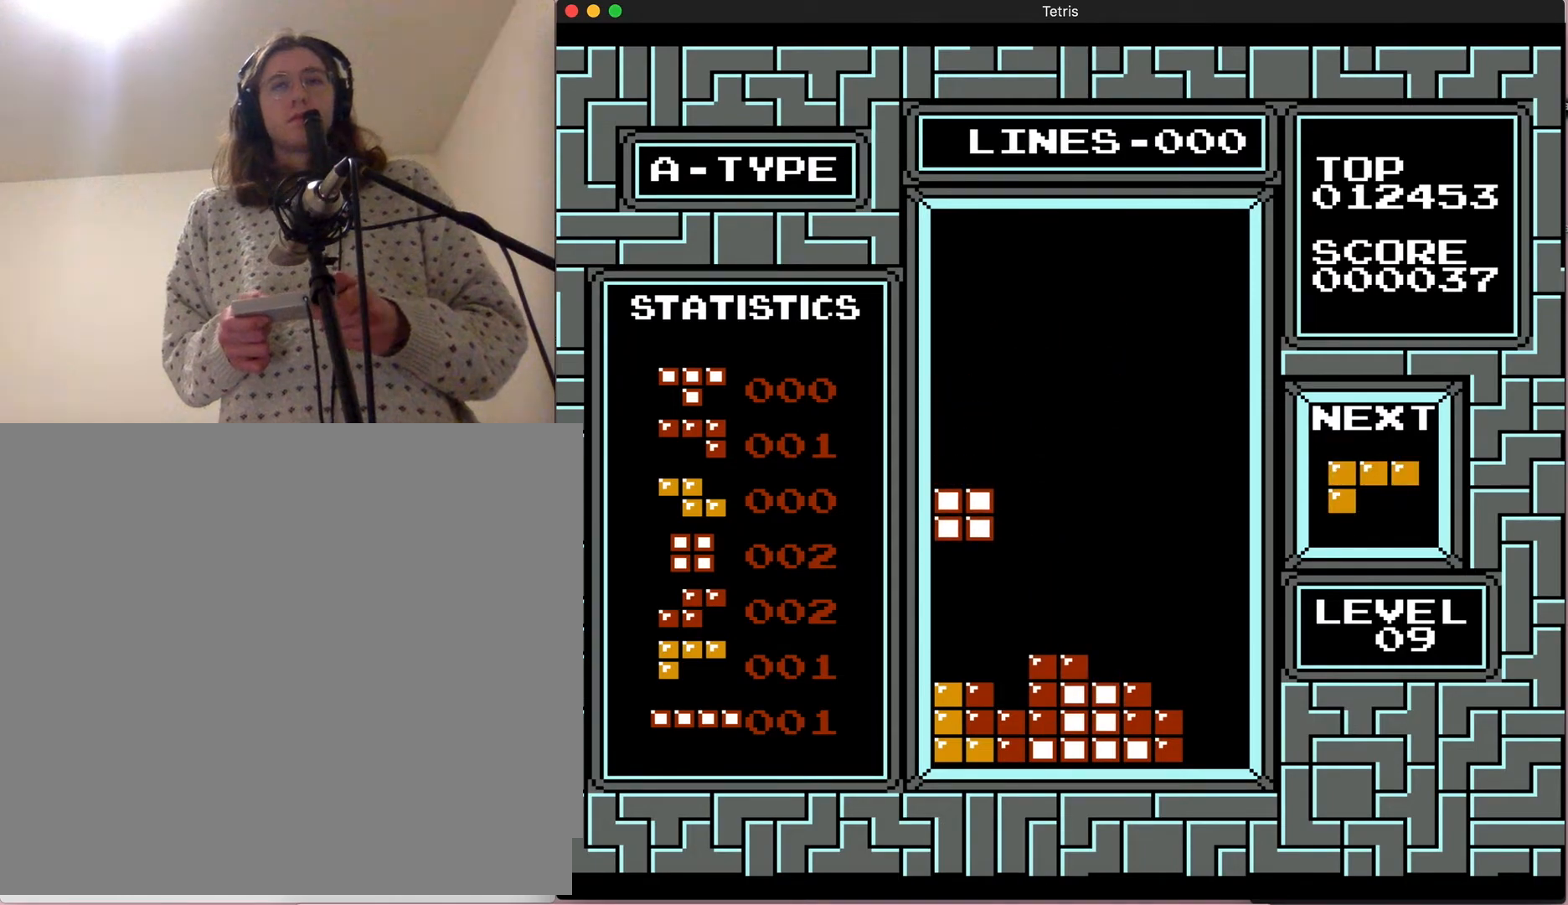
{"dt_ms": 500, "buttons": [], "events": []}
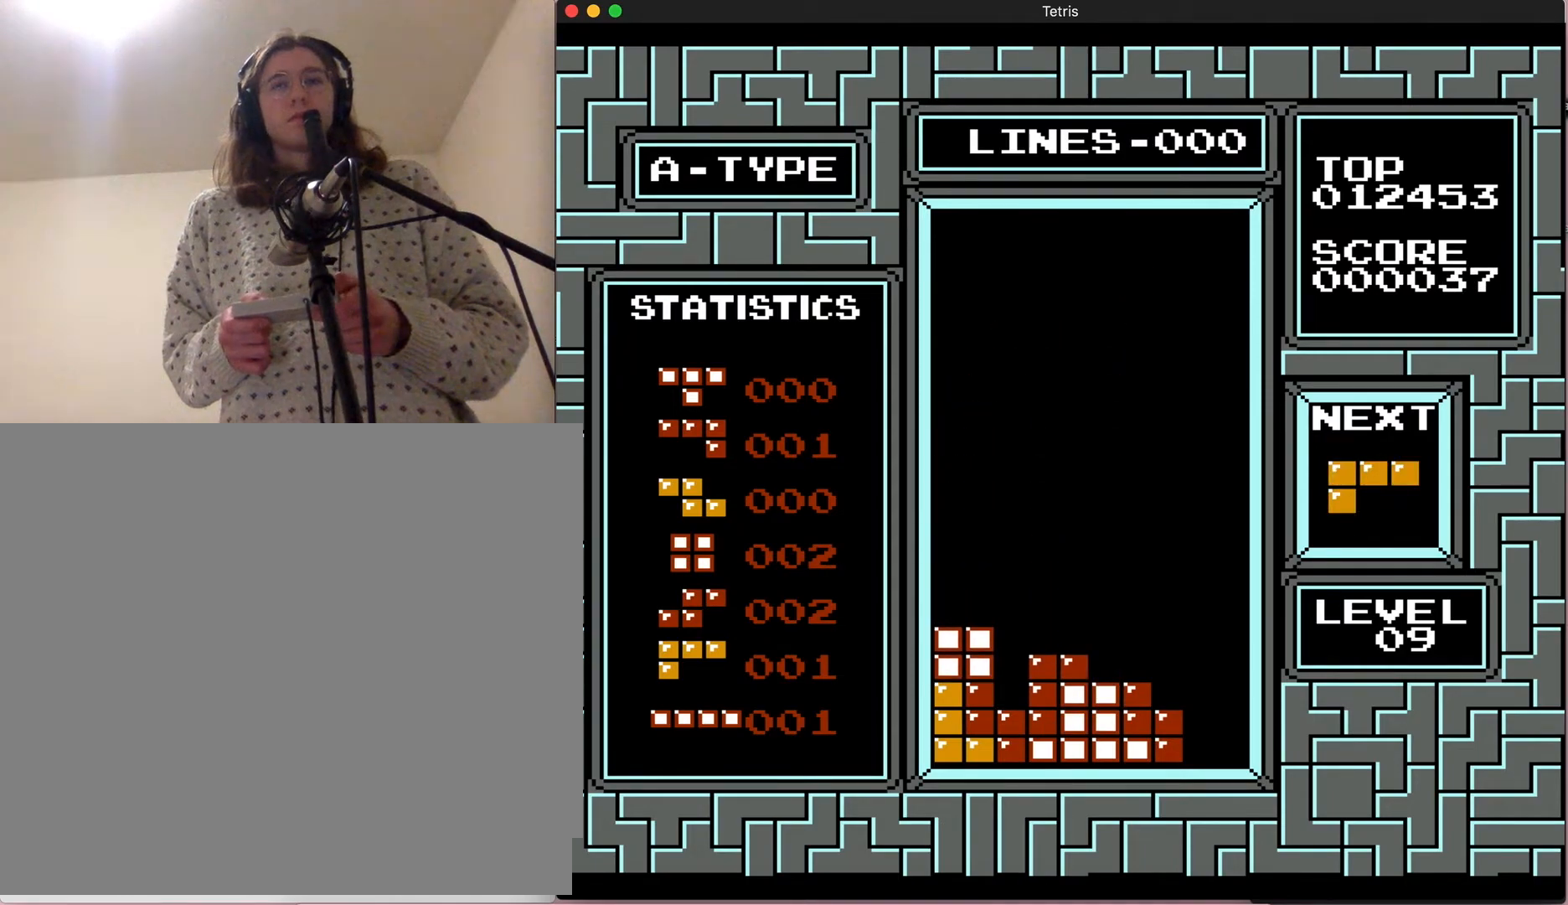
{"dt_ms": 500, "buttons": [], "events": []}
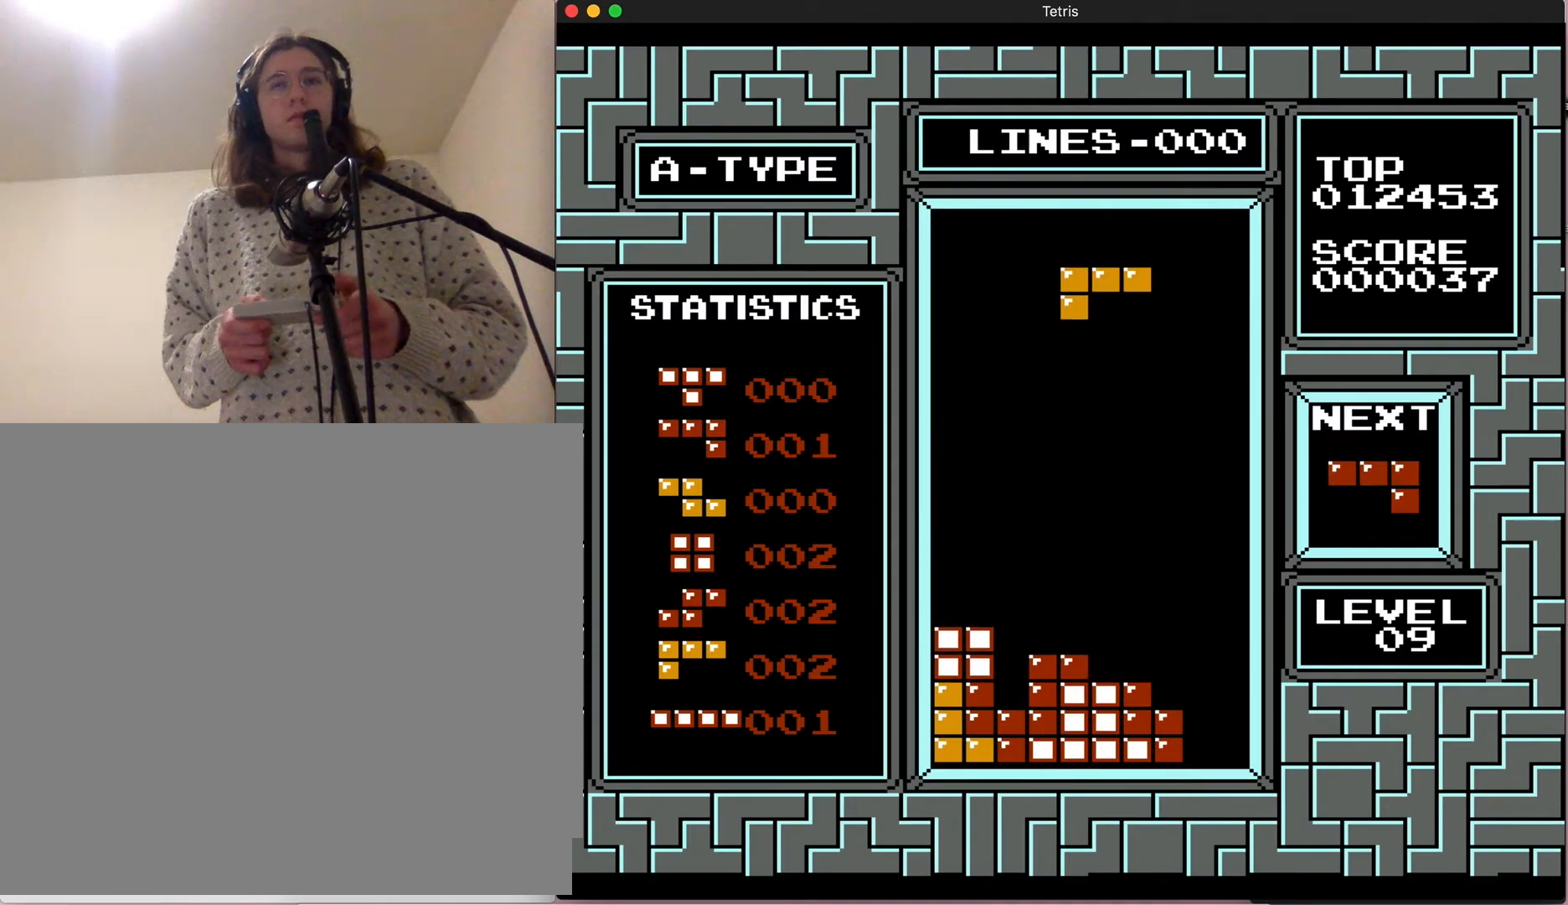
{"dt_ms": 500, "buttons": ["A"], "events": [[183, "DPAD_RIGHT", "down"], [217, "A", "down"], [483, "DPAD_RIGHT", "up"]]}
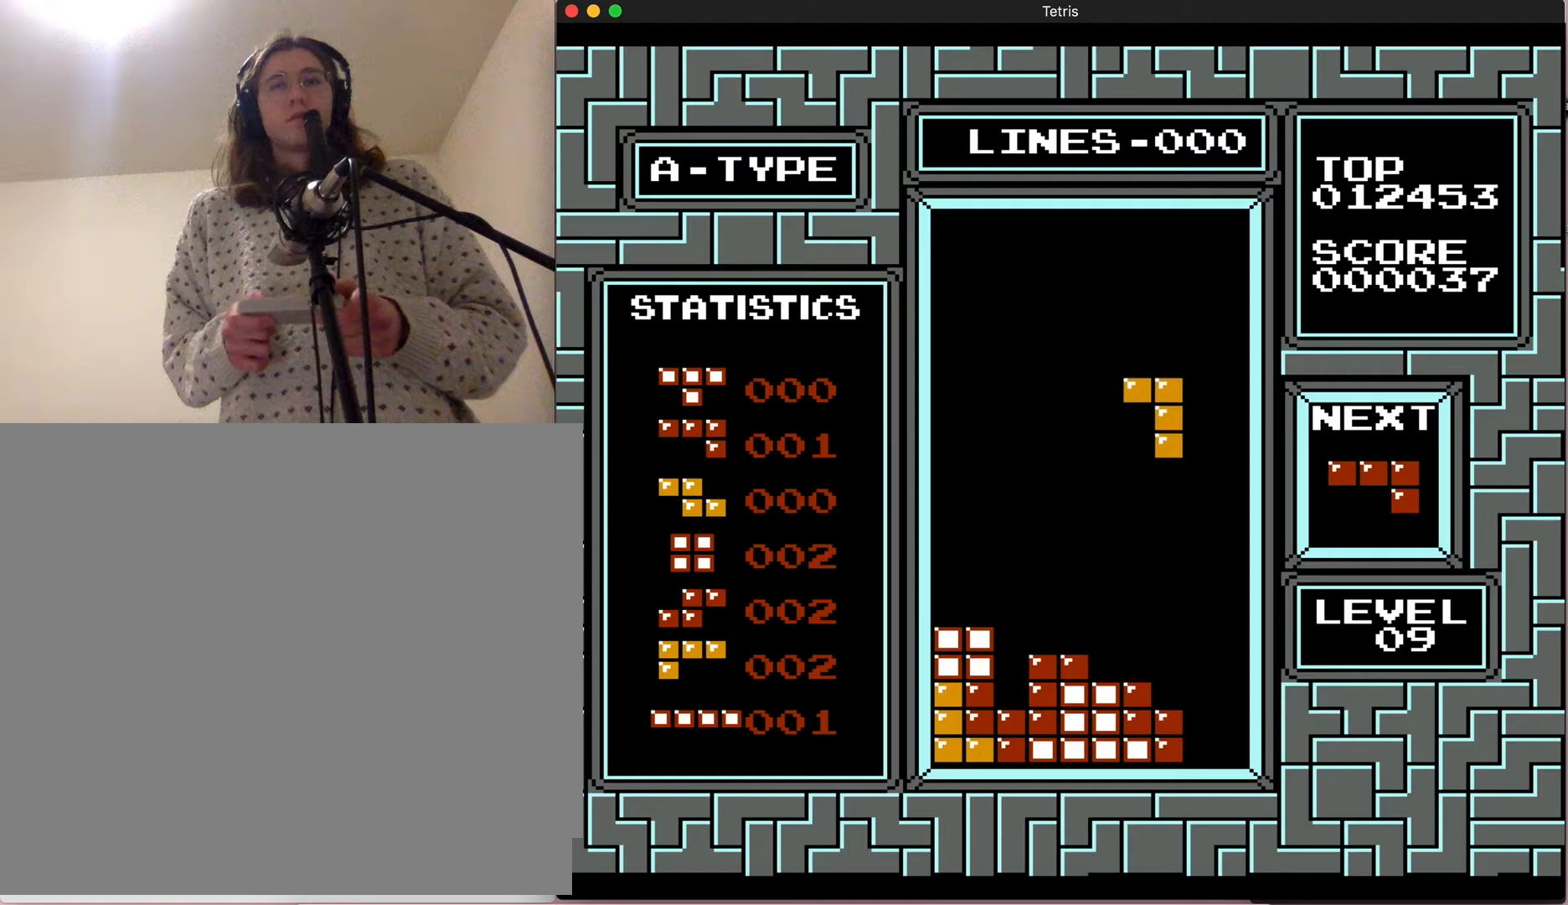
{"dt_ms": 500, "buttons": ["DPAD_RIGHT"], "events": [[83, "A", "up"], [383, "DPAD_RIGHT", "down"]]}
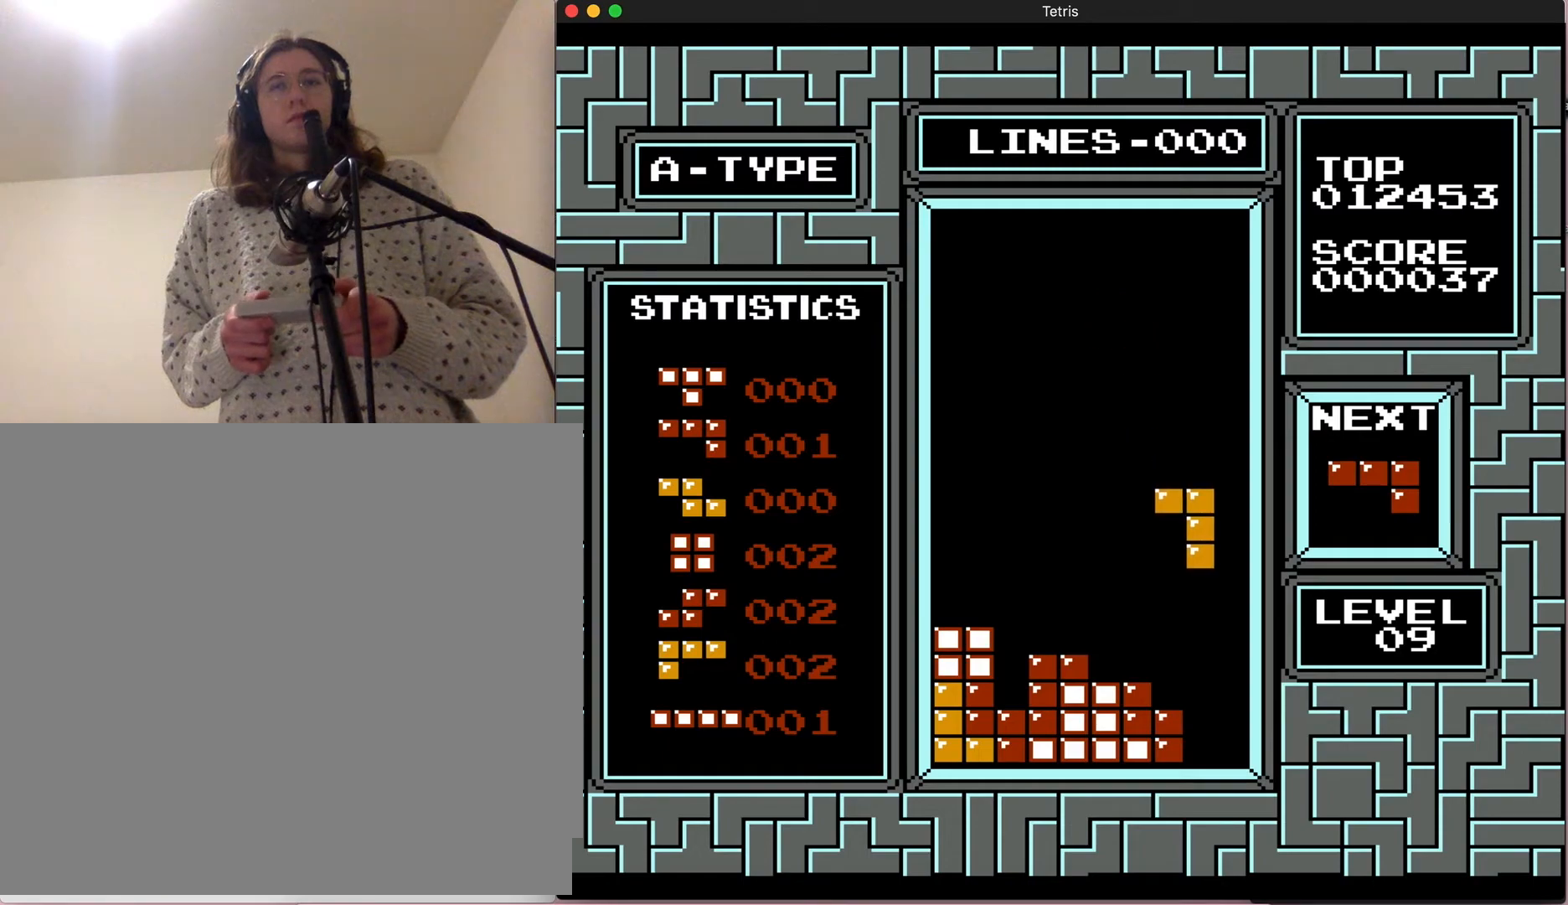
{"dt_ms": 500, "buttons": [], "events": [[50, "DPAD_RIGHT", "up"]]}
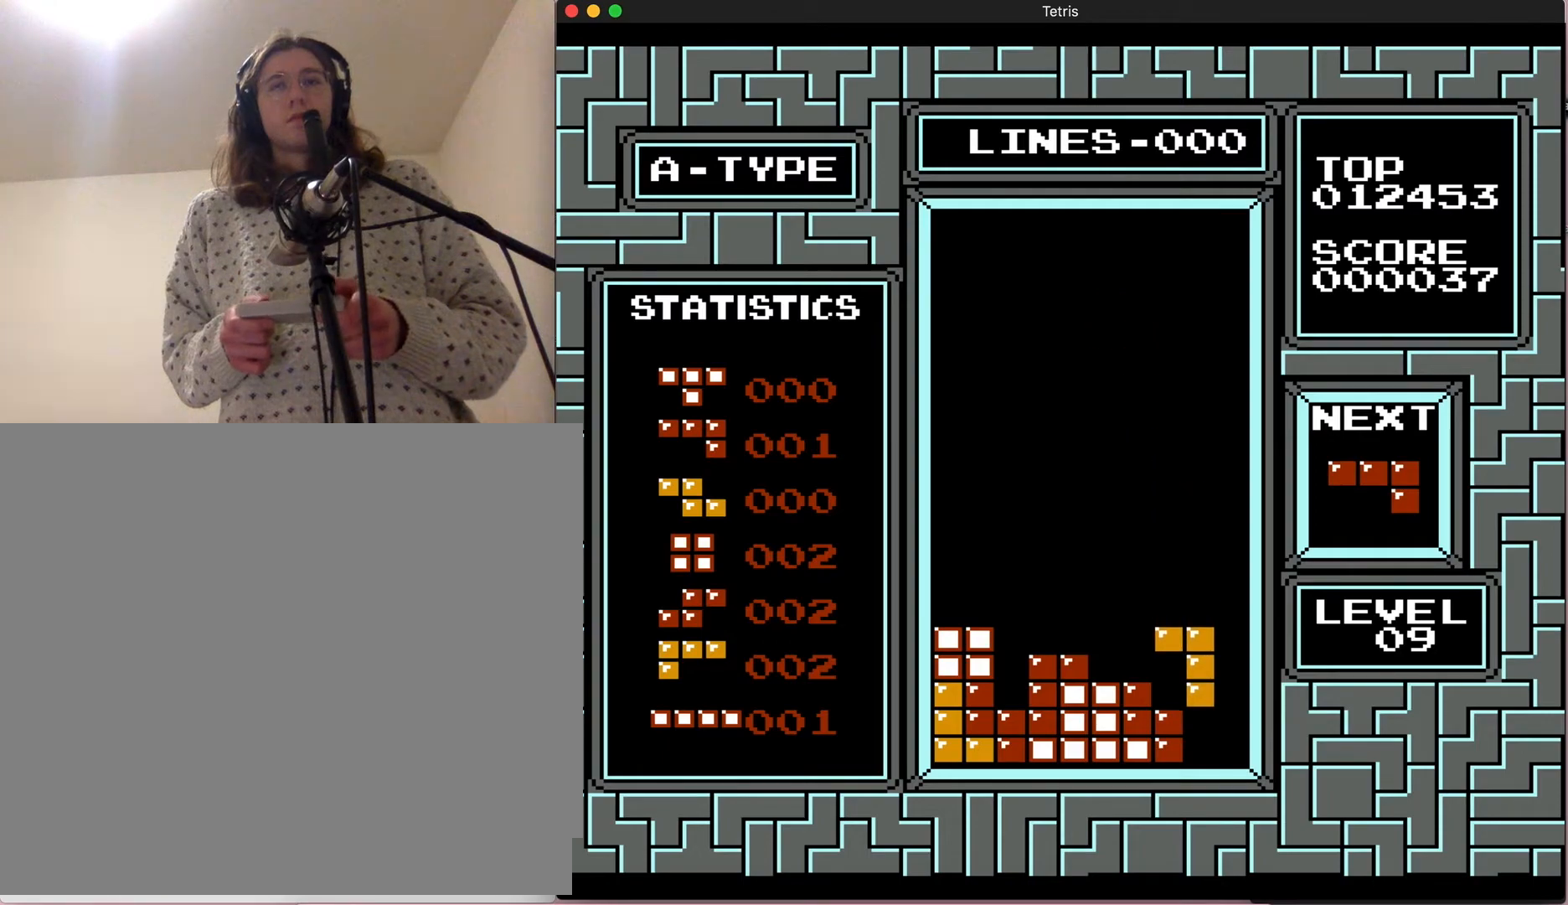
{"dt_ms": 500, "buttons": [], "events": []}
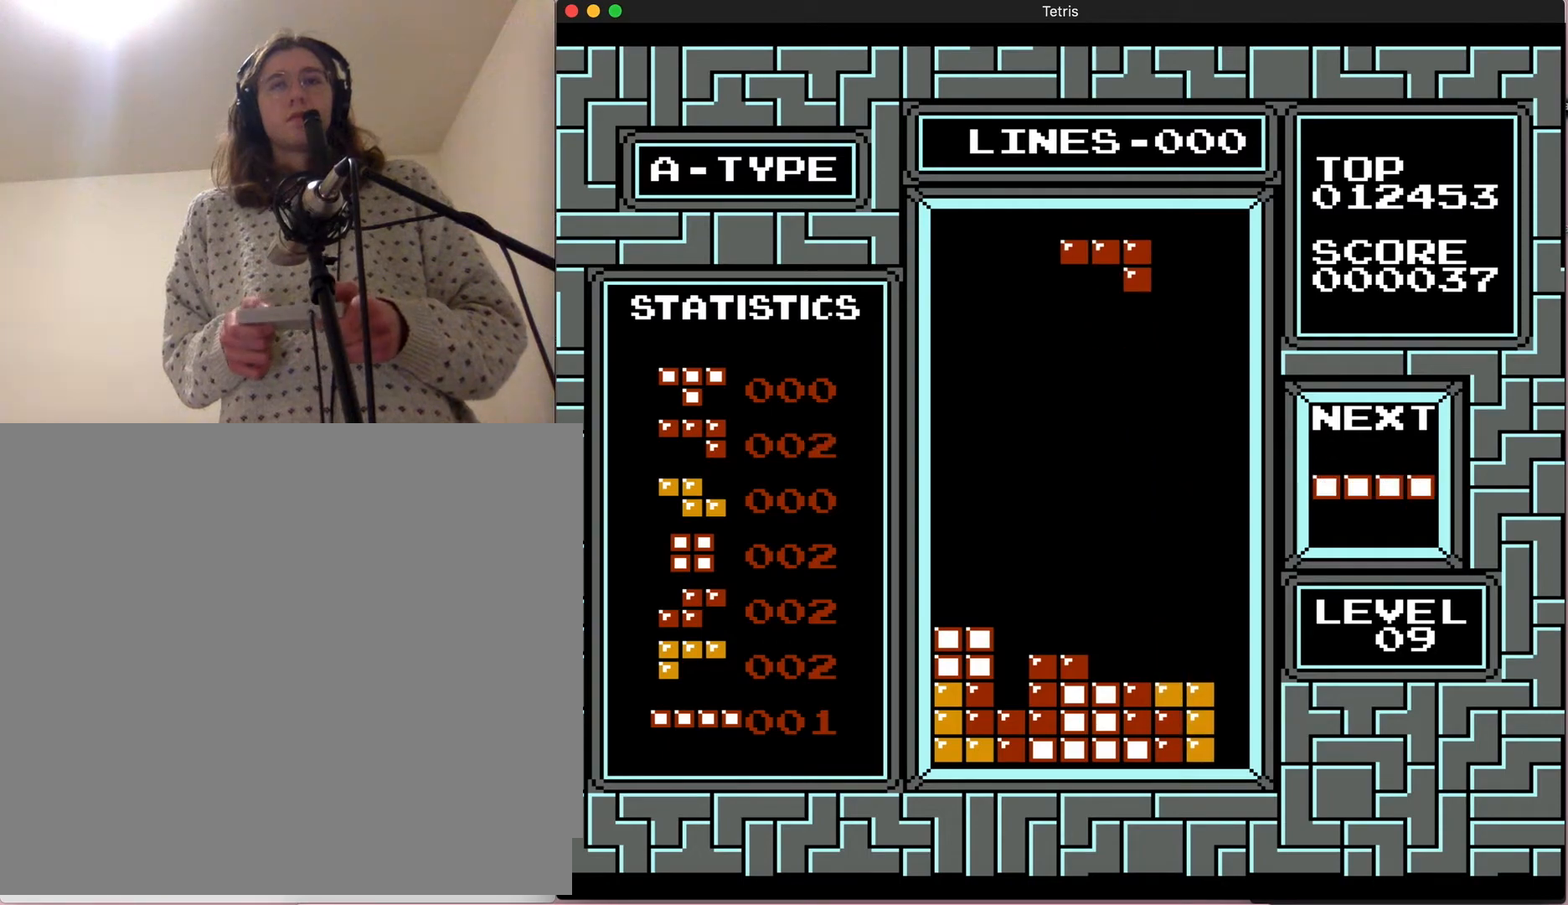
{"dt_ms": 500, "buttons": ["DPAD_LEFT"], "events": [[283, "DPAD_LEFT", "down"]]}
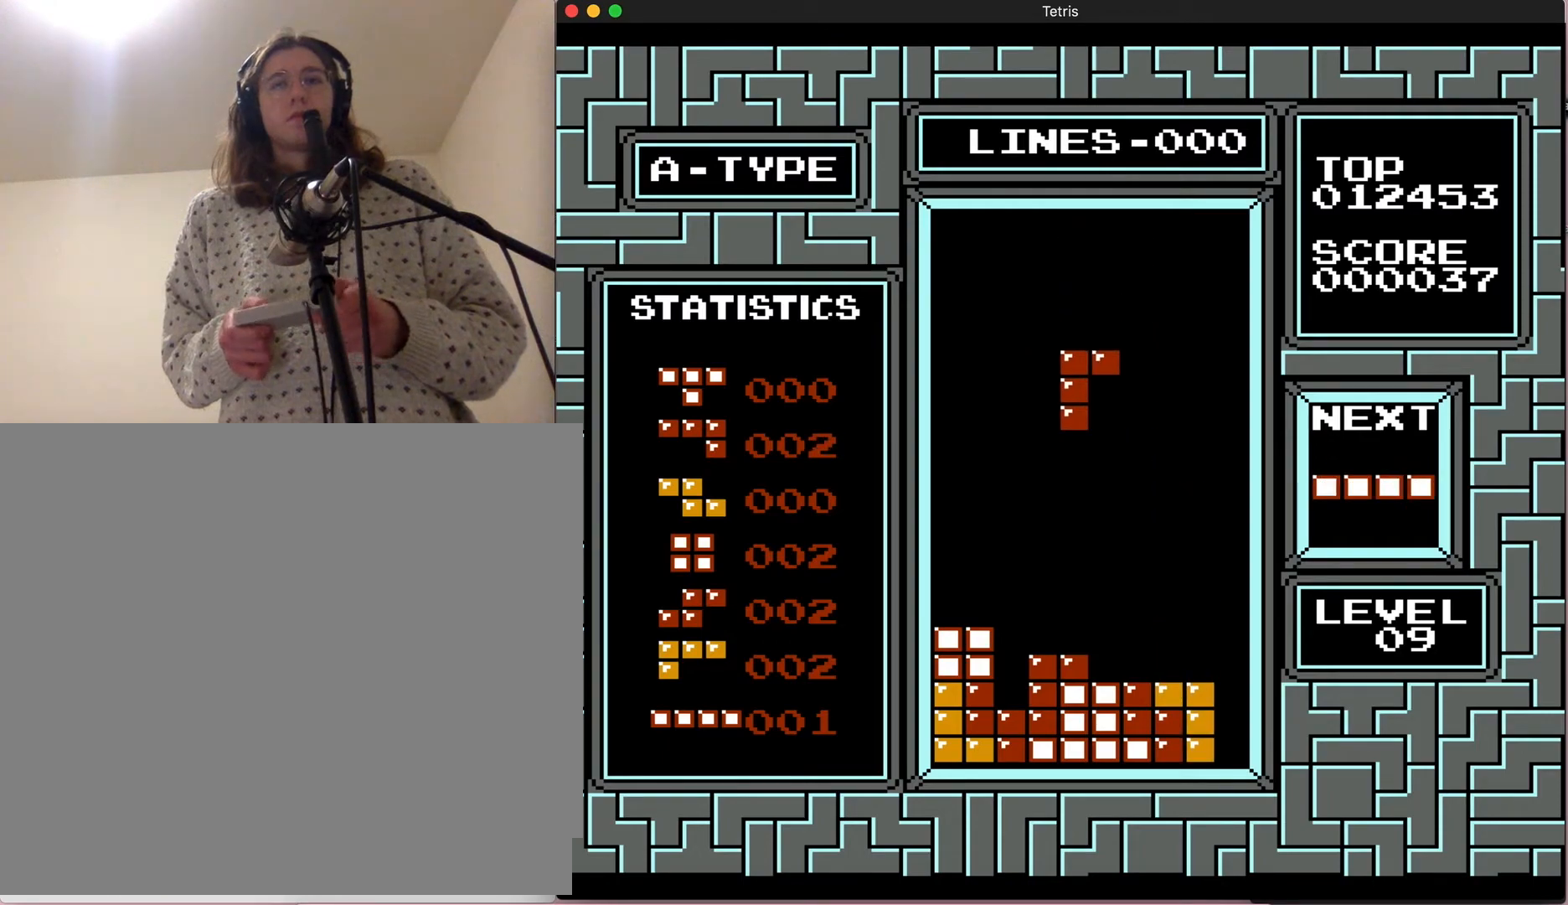
{"dt_ms": 500, "buttons": [], "events": [[183, "DPAD_LEFT", "up"]]}
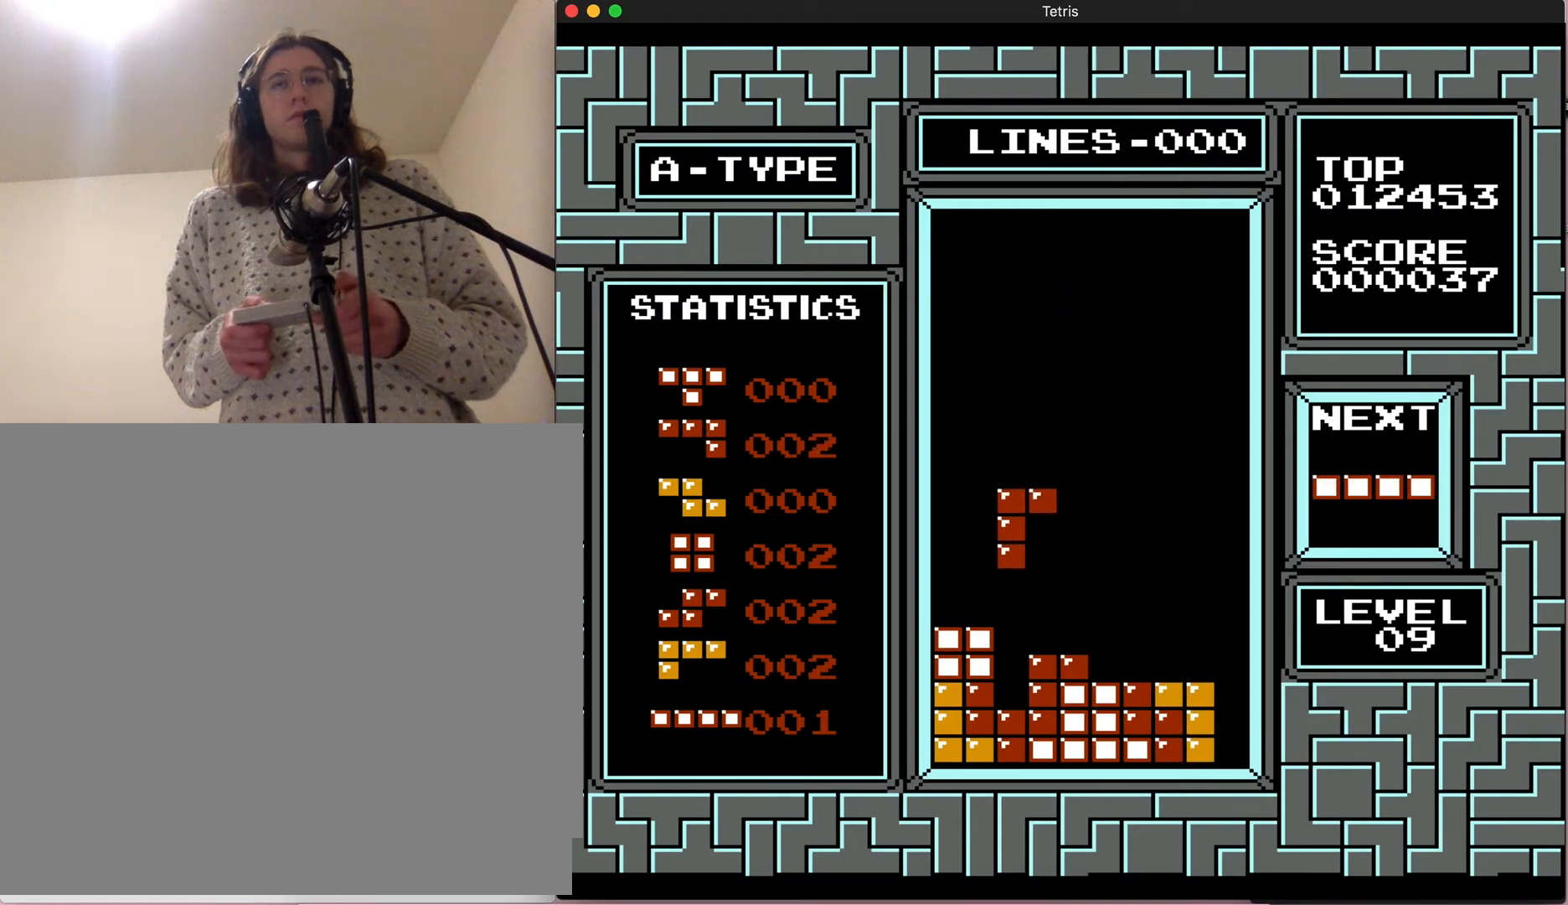
{"dt_ms": 500, "buttons": [], "events": []}
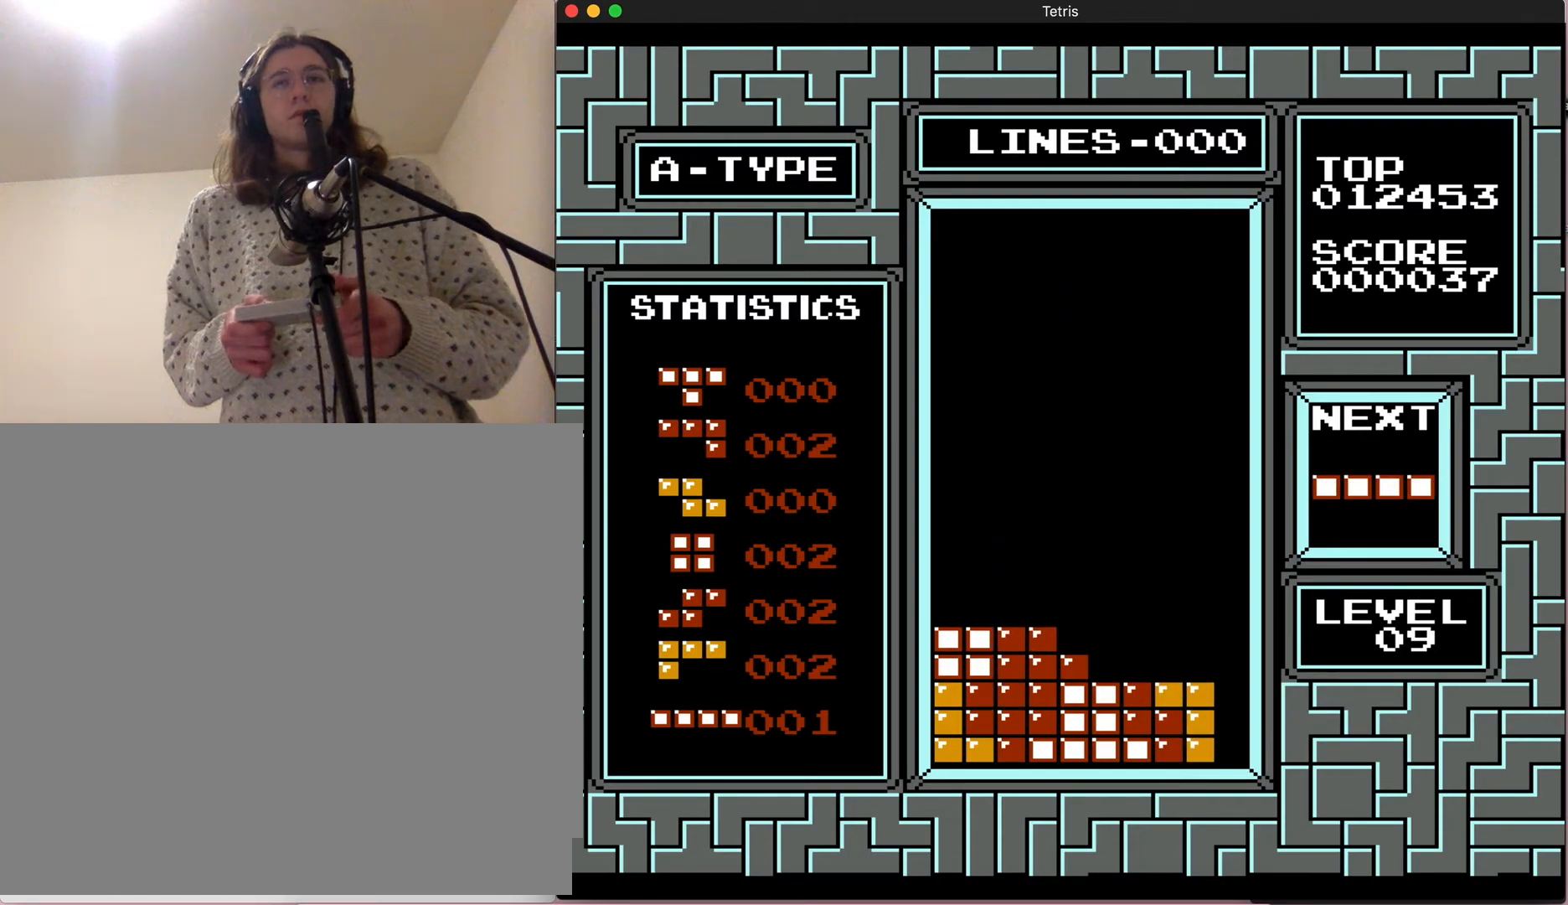
{"dt_ms": 500, "buttons": ["DPAD_RIGHT"], "events": [[383, "DPAD_RIGHT", "down"]]}
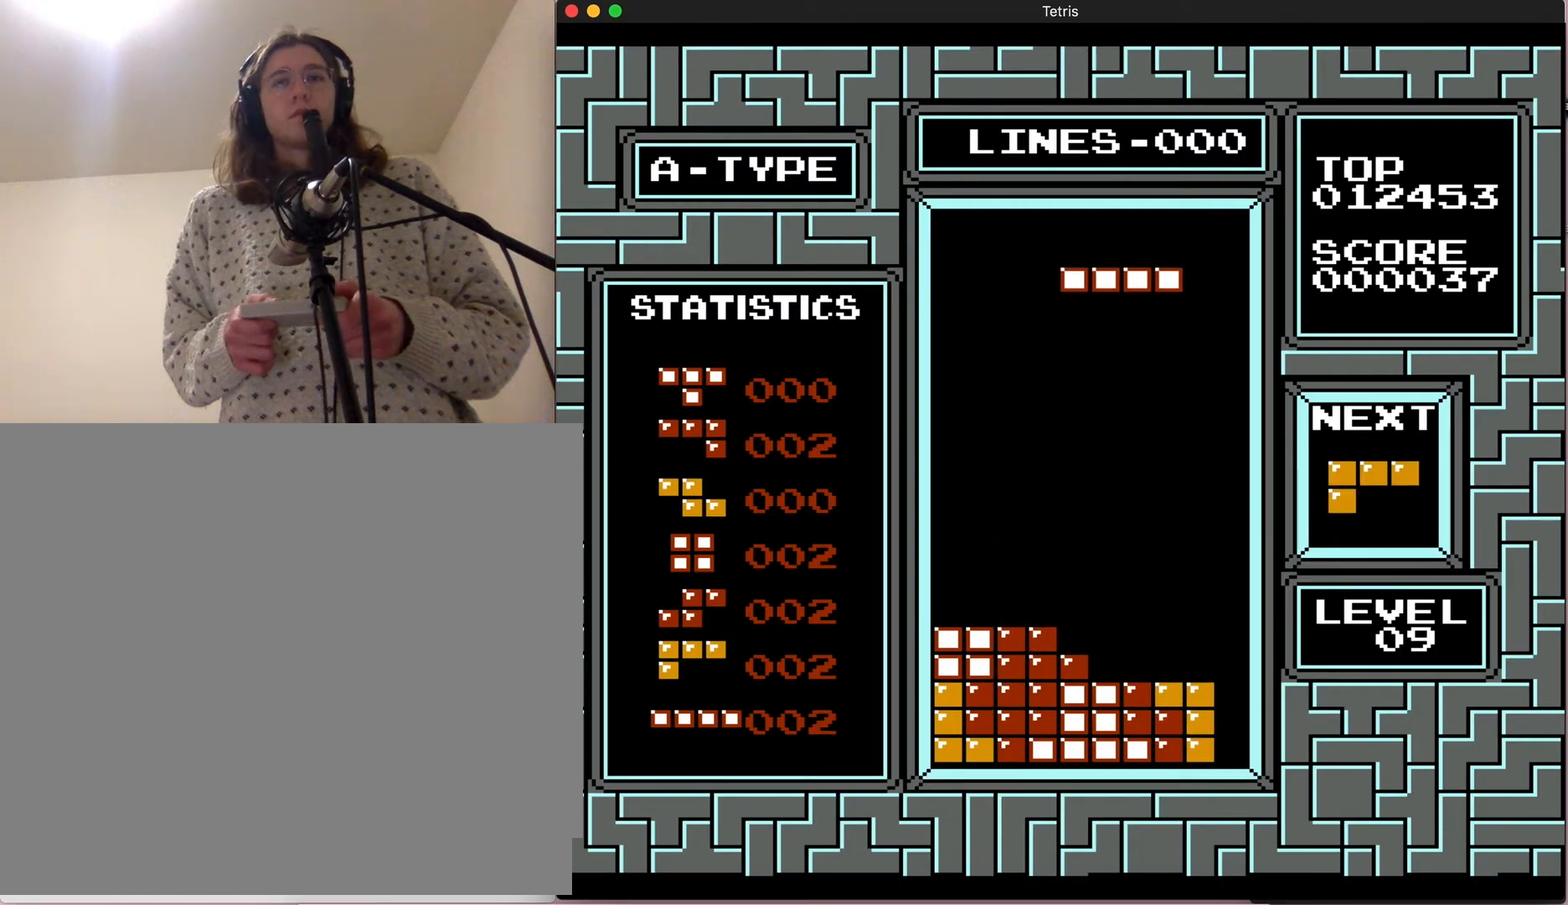
{"dt_ms": 500, "buttons": [], "events": [[67, "DPAD_RIGHT", "up"], [217, "DPAD_RIGHT", "down"], [433, "DPAD_RIGHT", "up"]]}
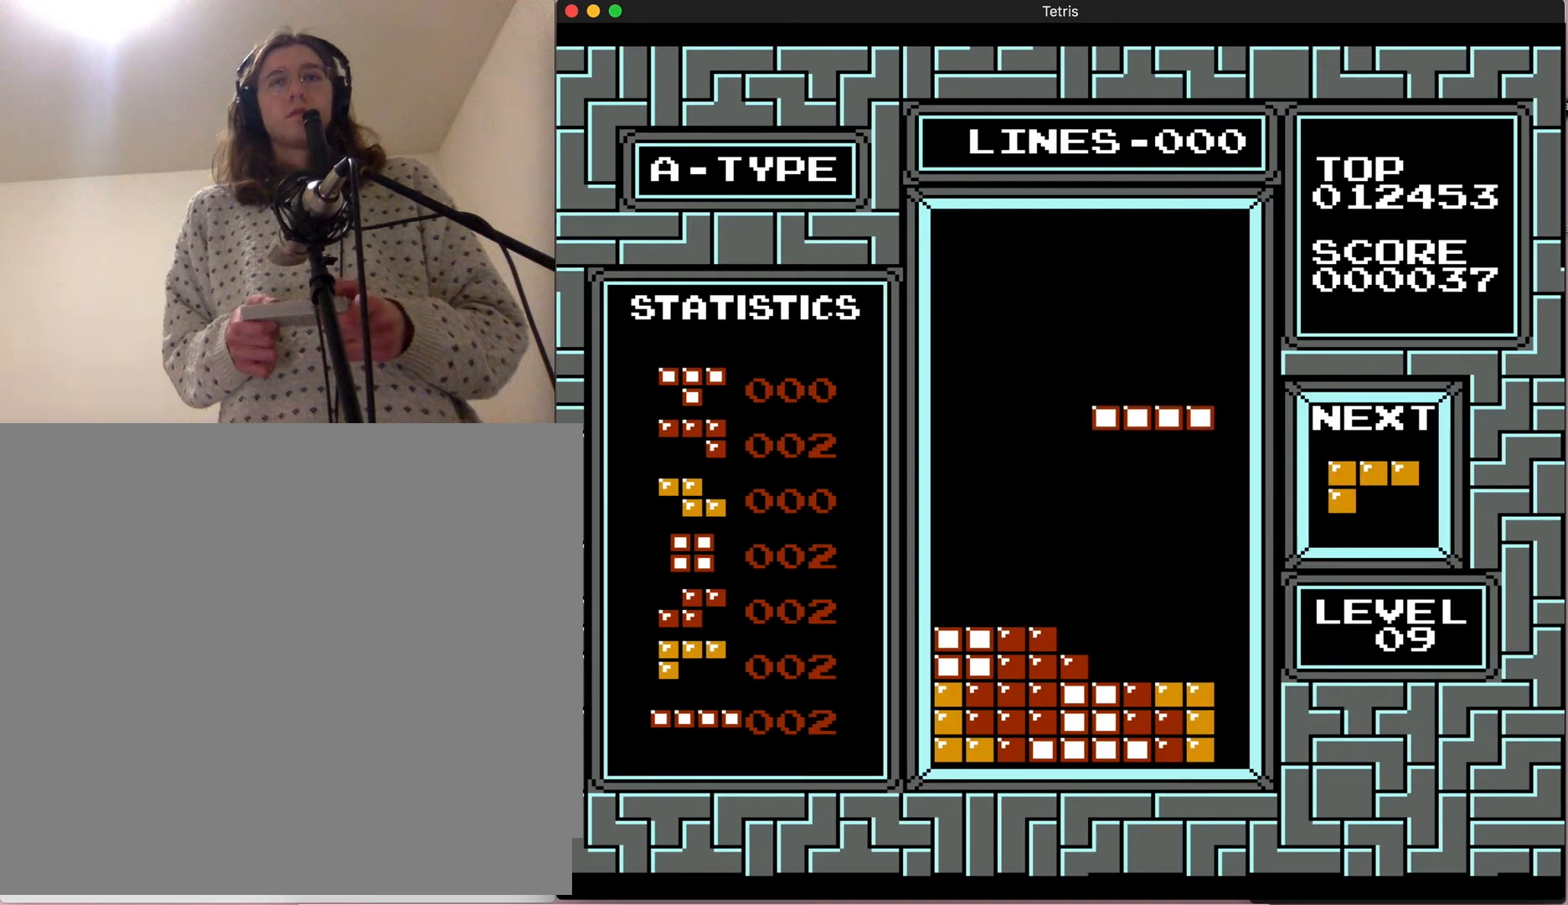
{"dt_ms": 500, "buttons": ["DPAD_DOWN"], "events": [[383, "DPAD_DOWN", "down"]]}
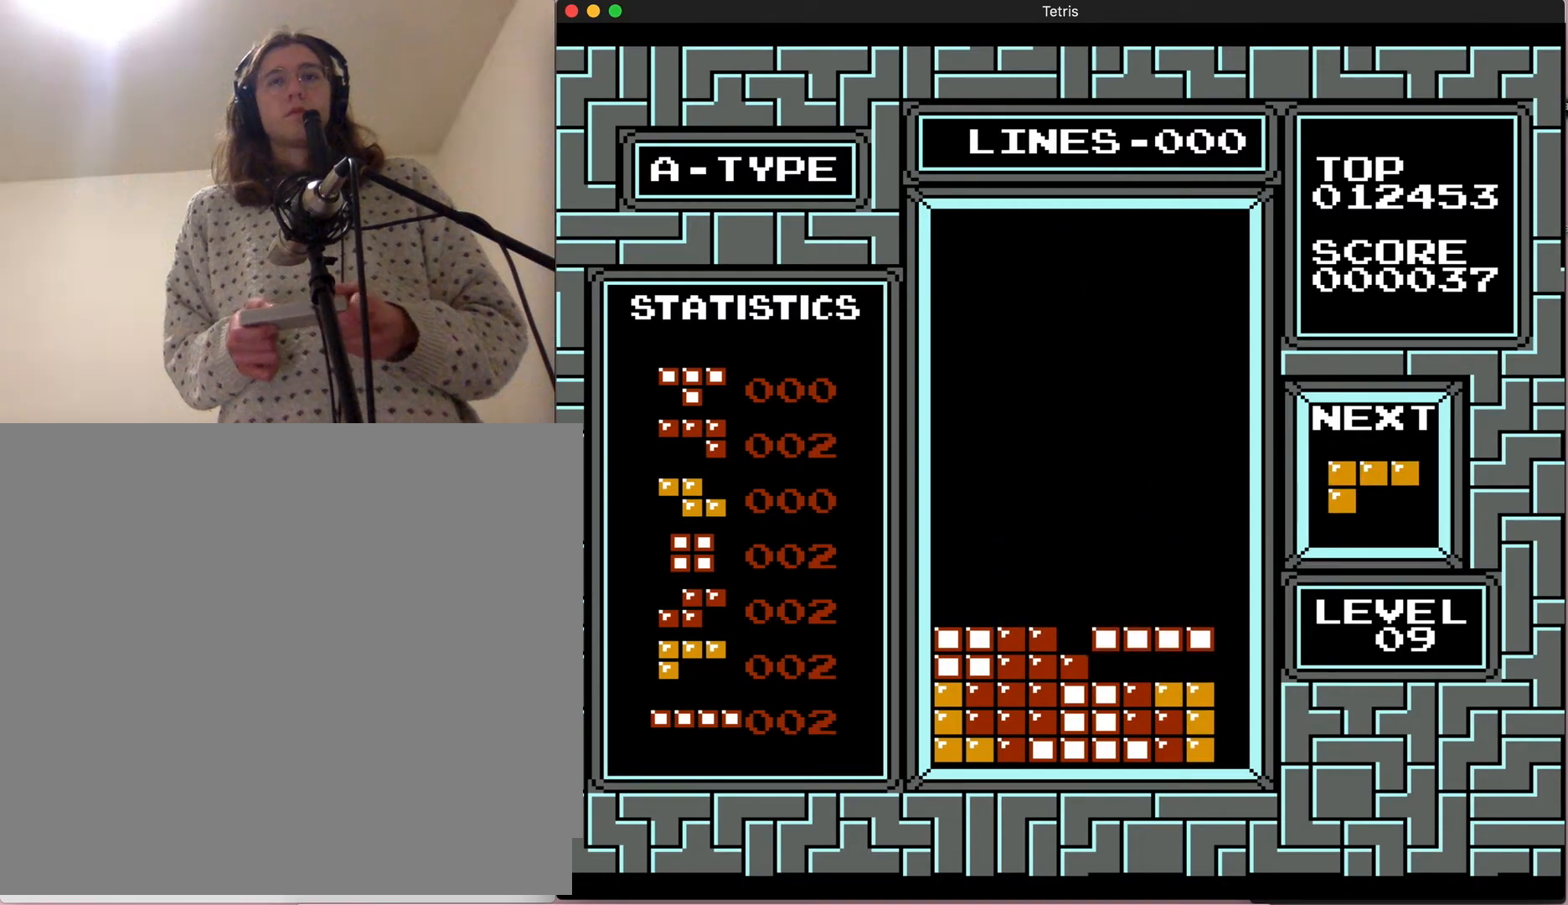
{"dt_ms": 1000, "buttons": []}
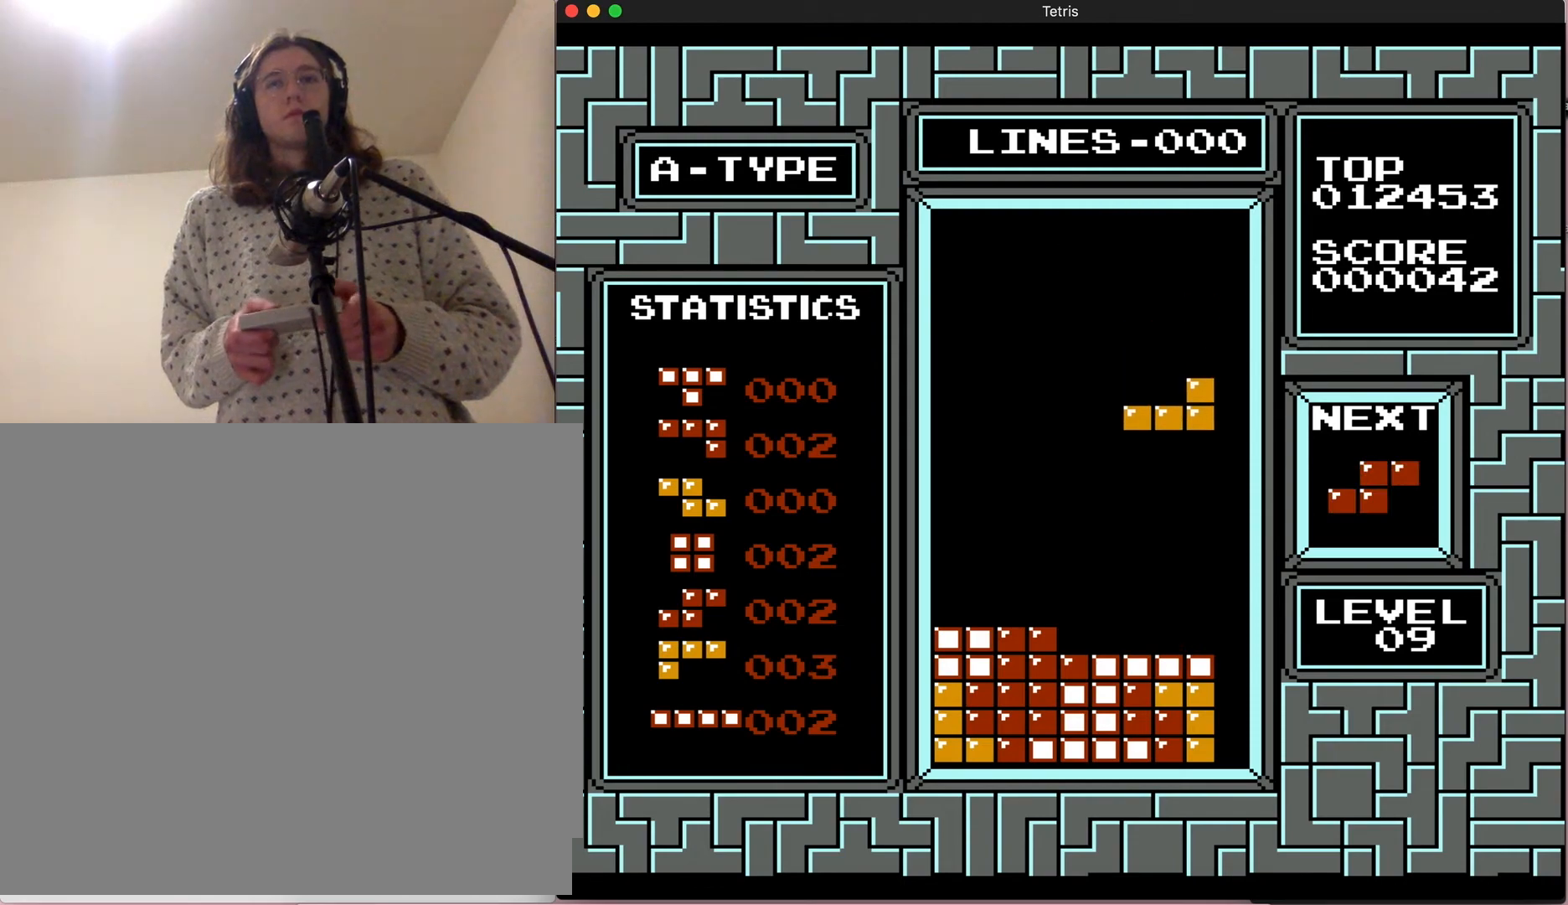
{"dt_ms": 500, "buttons": [], "events": [[267, "DPAD_DOWN", "down"], [483, "DPAD_DOWN", "up"]]}